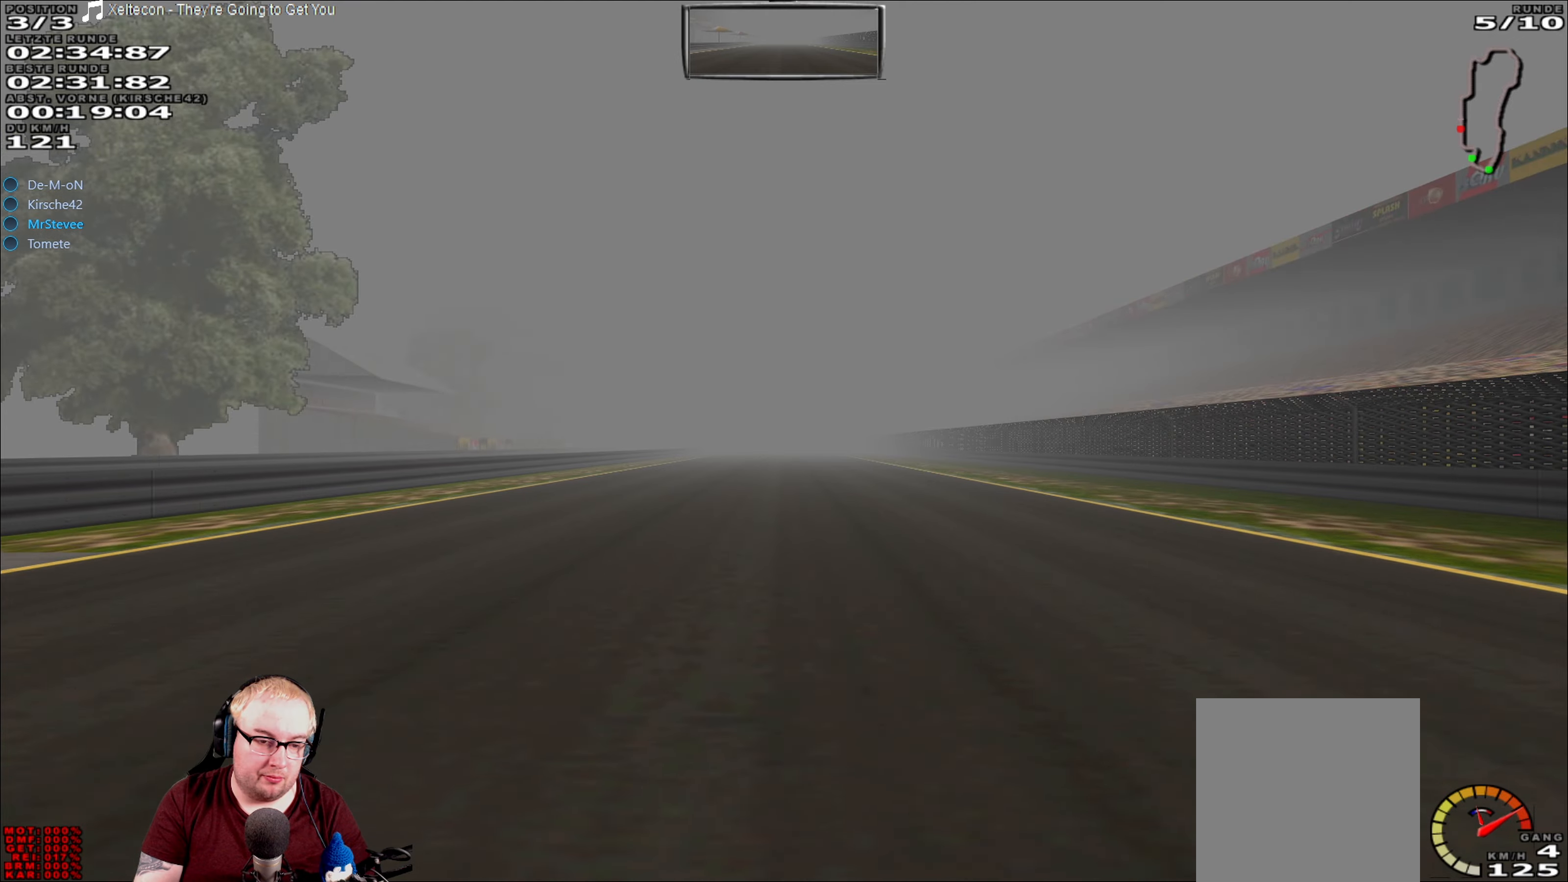
Gameplay with a controller (Xbox layout); each line is a JSON object with the inputs held at the frame after it. "events" lists button and stick changes between this image and that frame as [ms after this image, input, new state], when the widget could be followed in between. Not read: L3 R3.
{"buttons": ["R2"], "left_stick": "center", "right_stick": "center", "events": []}
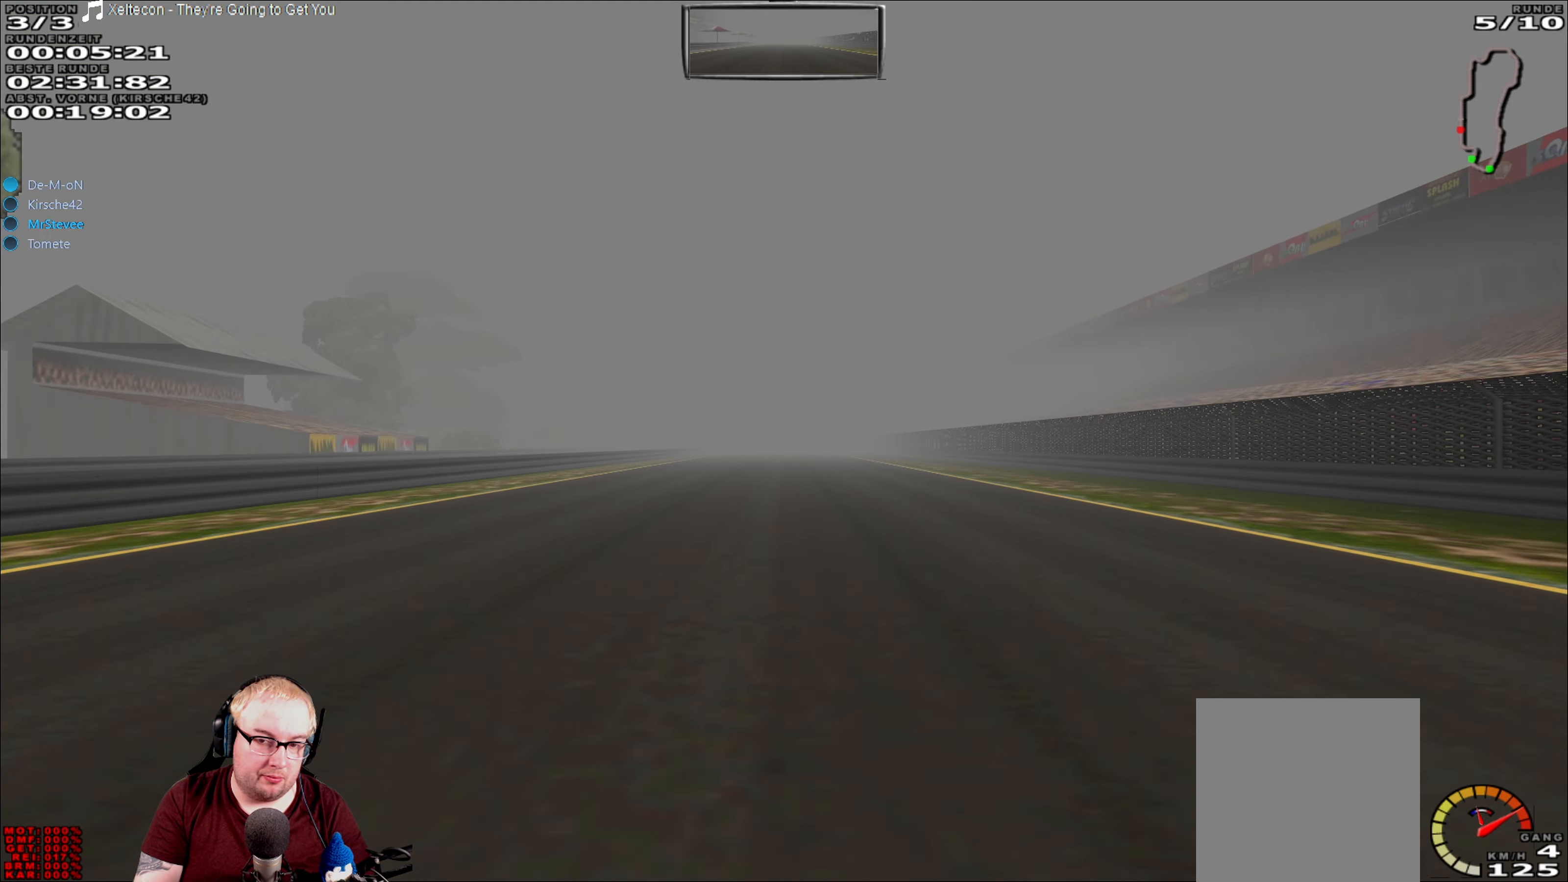
{"buttons": ["R2"], "left_stick": "right", "right_stick": "center", "events": [[450, "left_stick", "right"]]}
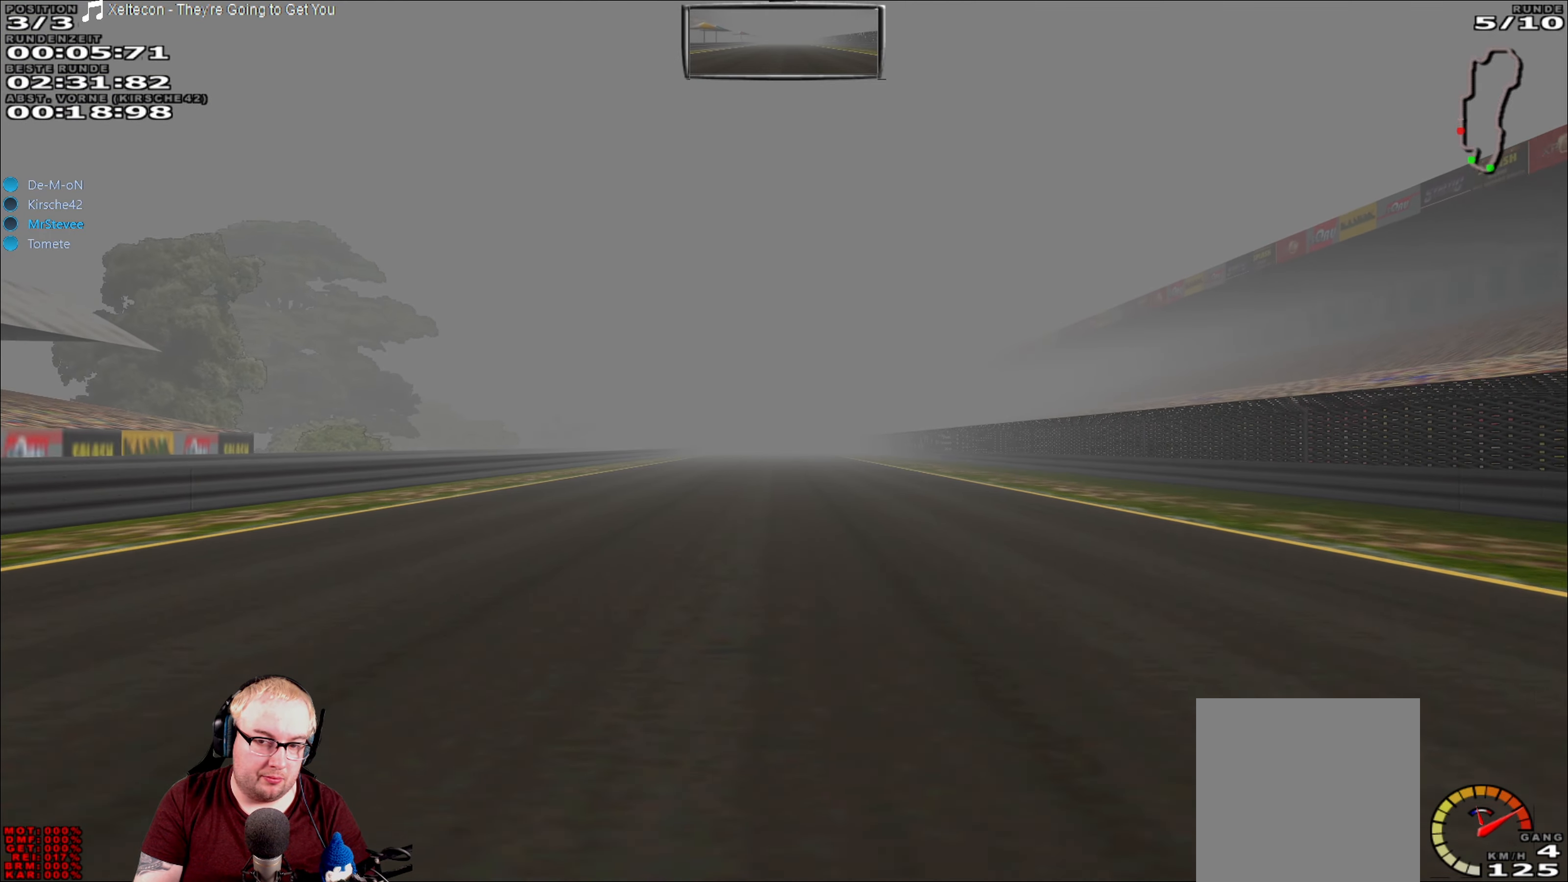
{"buttons": ["R2"], "left_stick": "center", "right_stick": "center", "events": [[33, "left_stick", "center"]]}
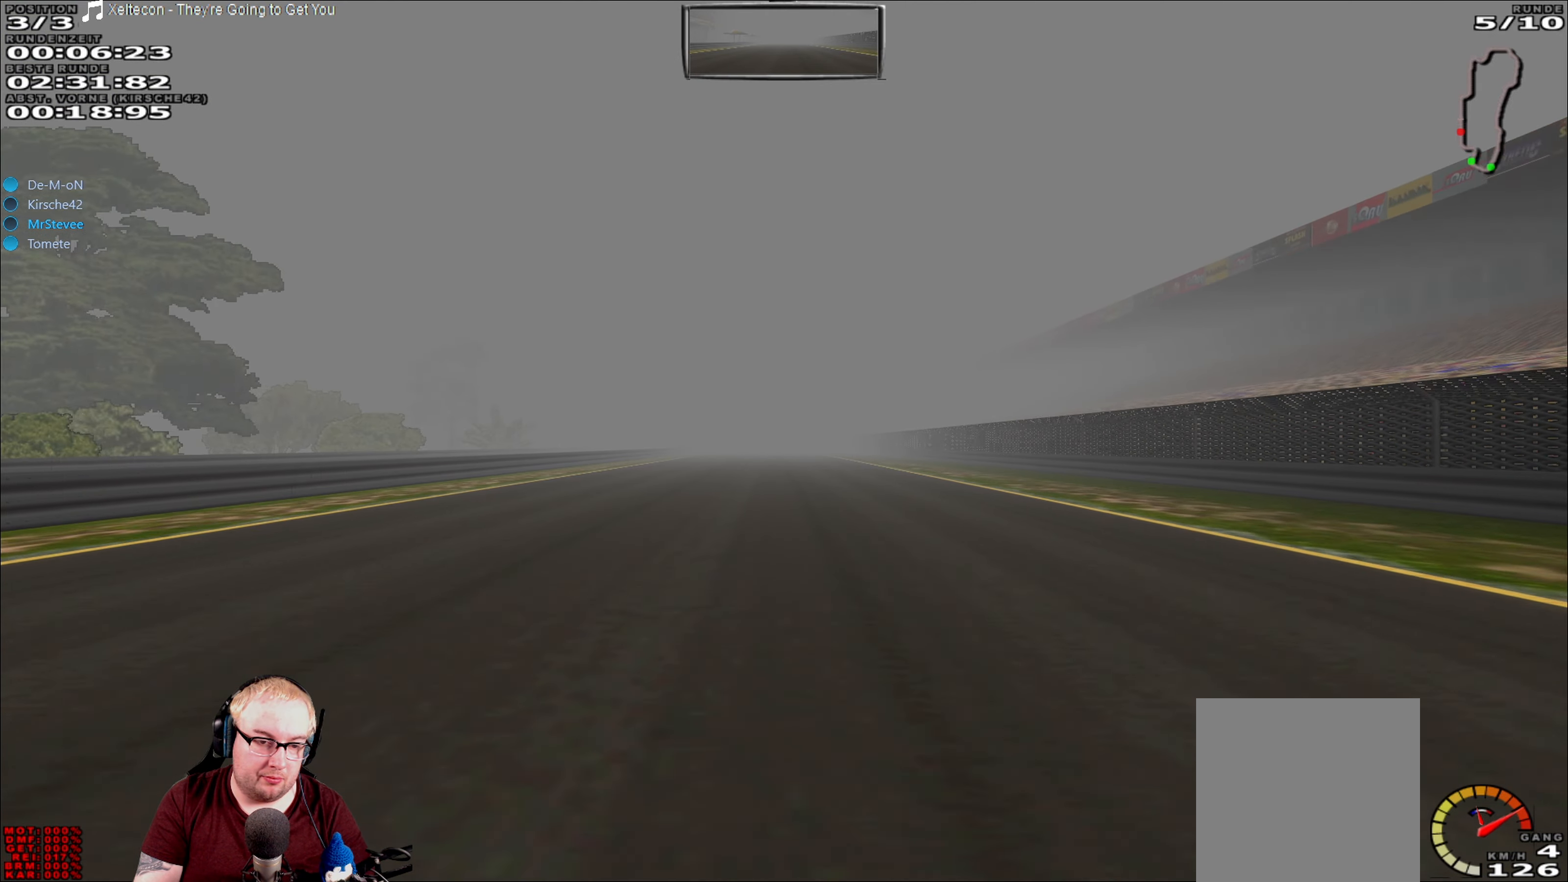
{"buttons": ["R2"], "left_stick": "center", "right_stick": "center", "events": []}
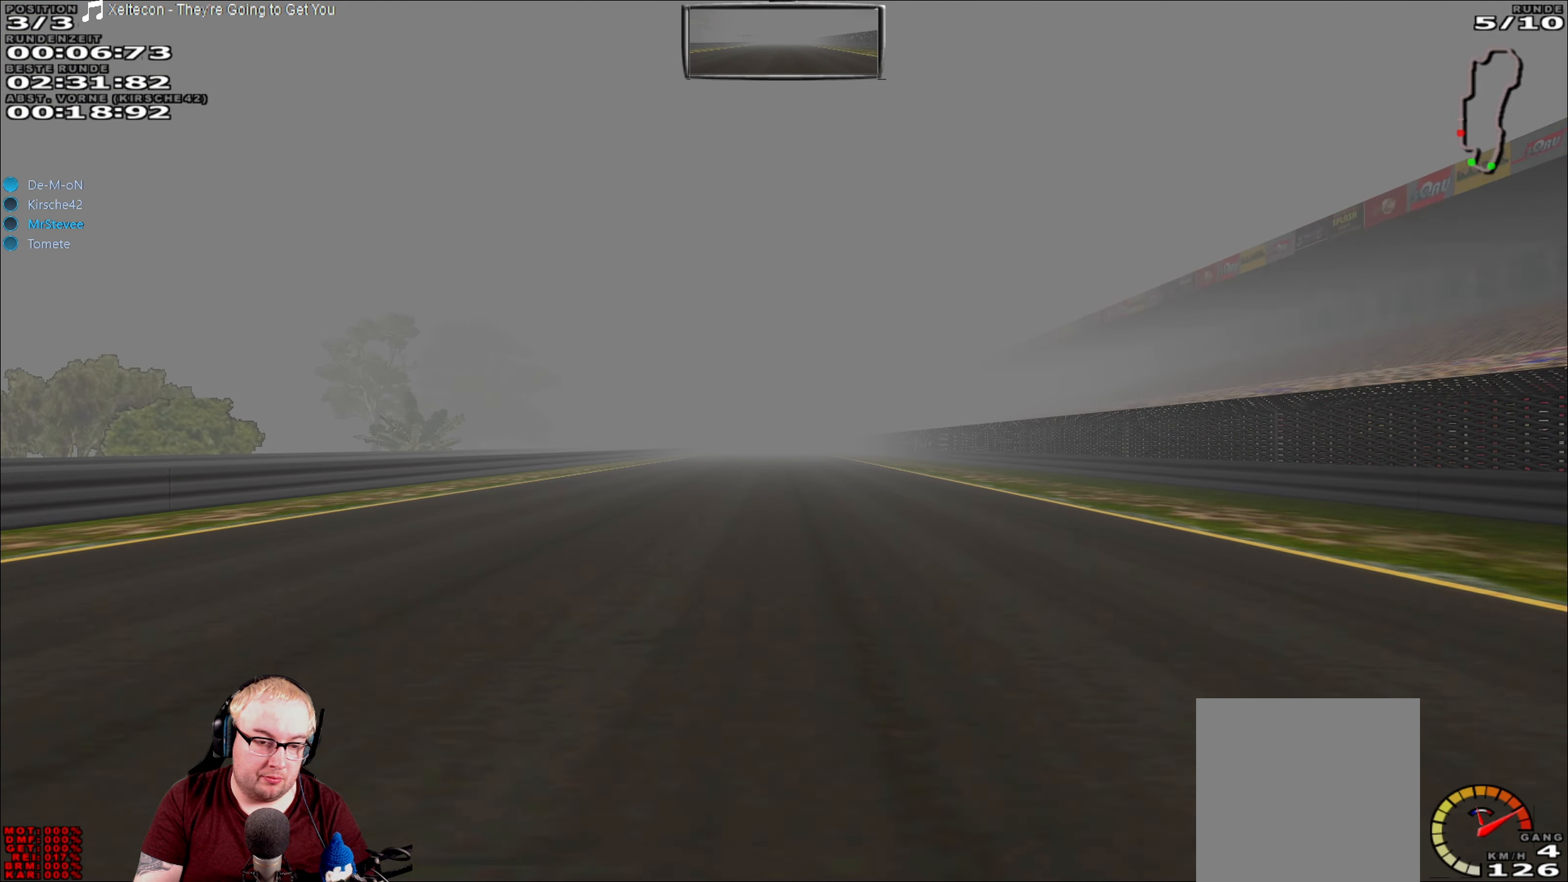
{"buttons": ["R2"], "left_stick": "center", "right_stick": "center", "events": []}
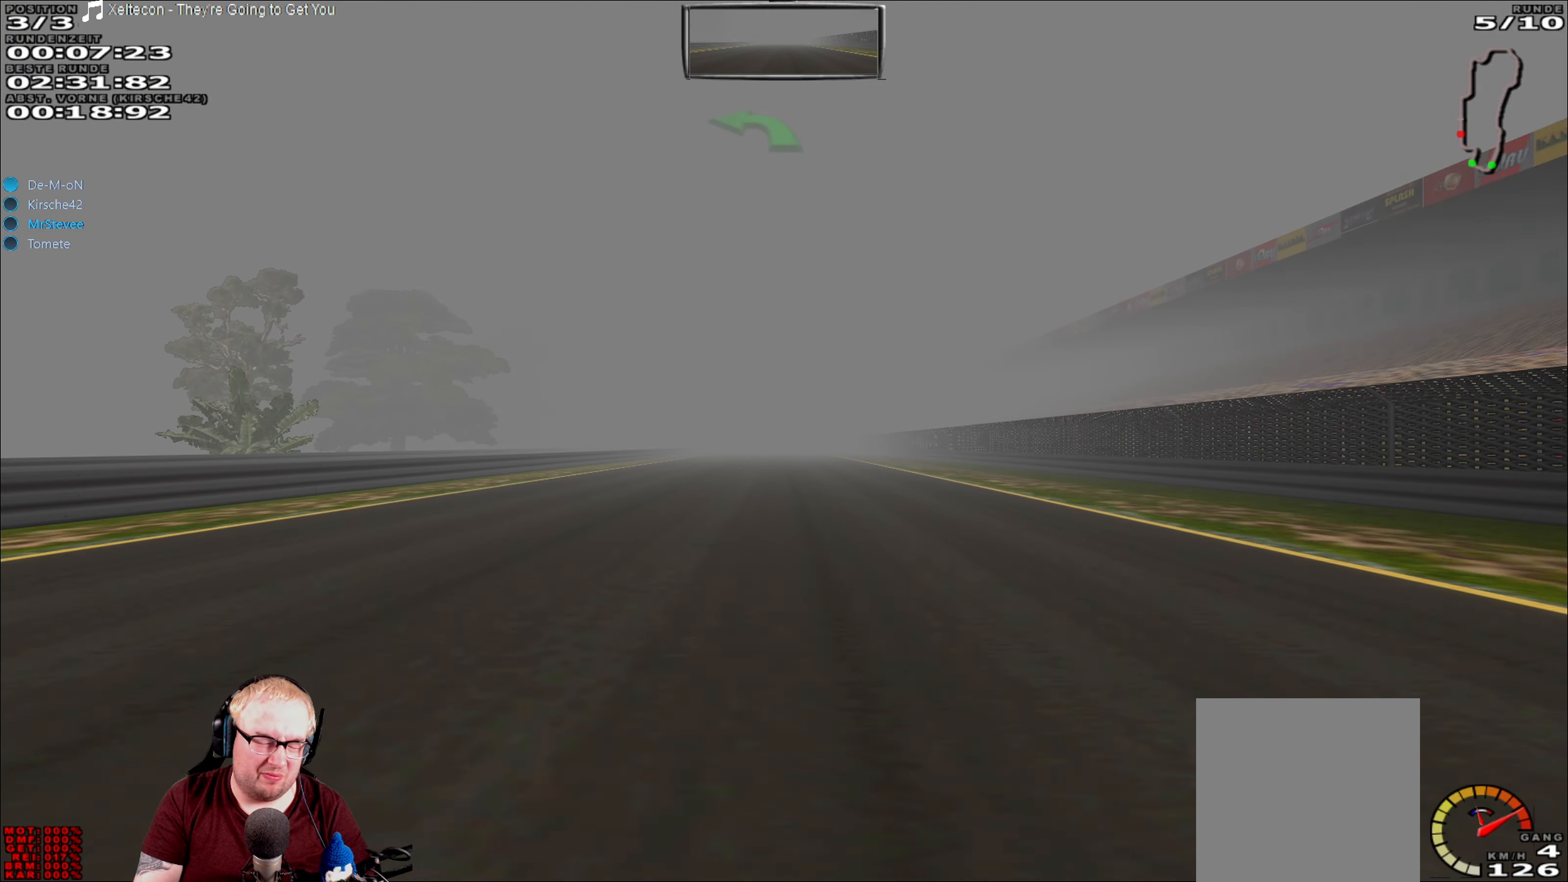
{"buttons": ["R2"], "left_stick": "center", "right_stick": "center", "events": []}
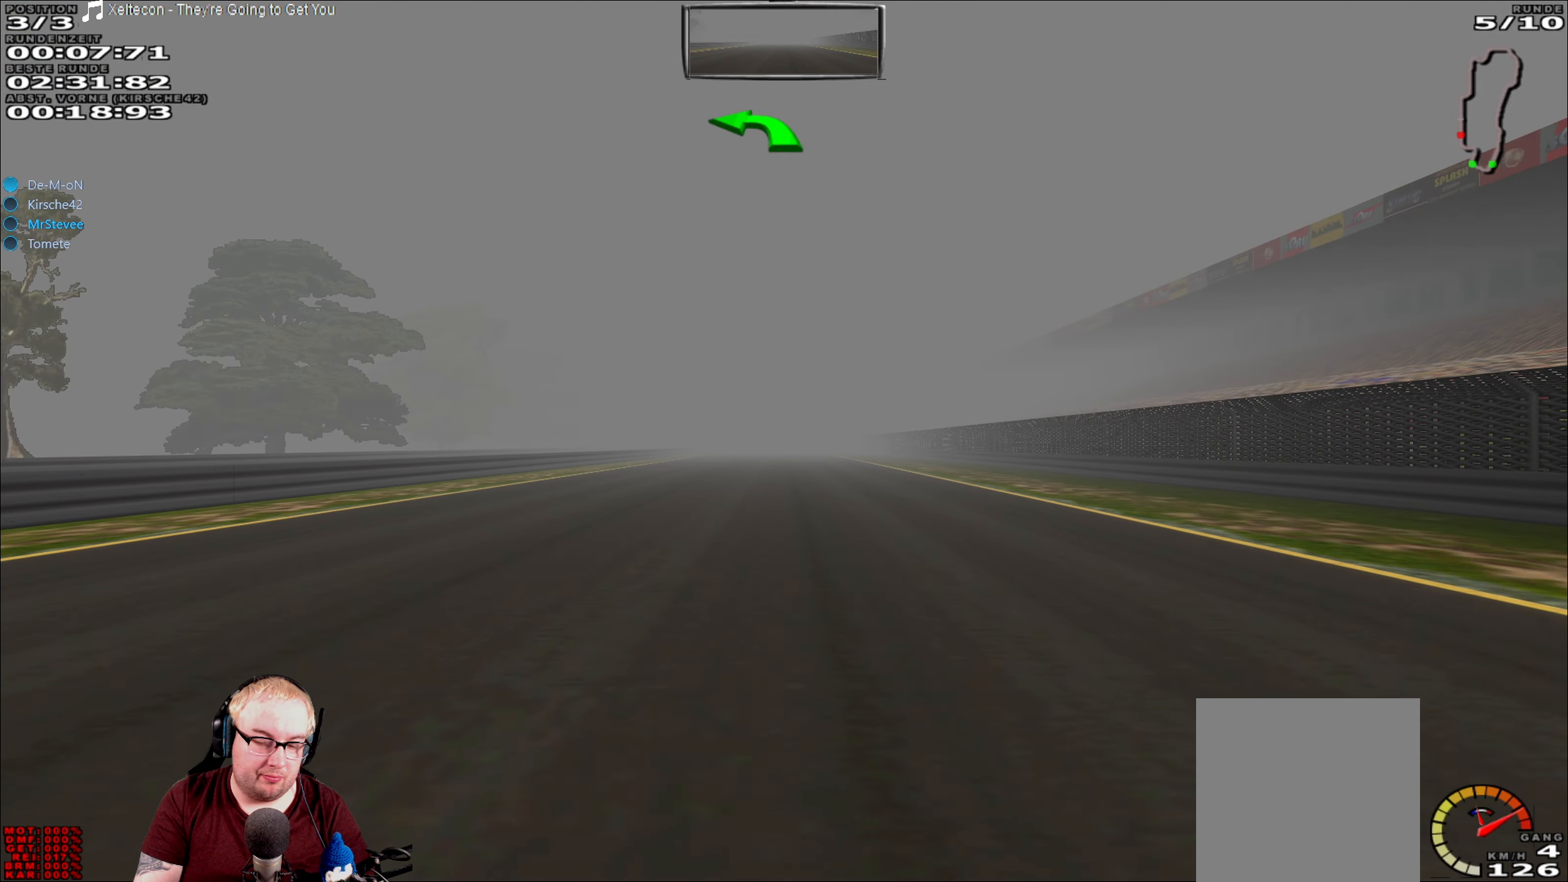
{"buttons": ["R2"], "left_stick": "center", "right_stick": "center", "events": []}
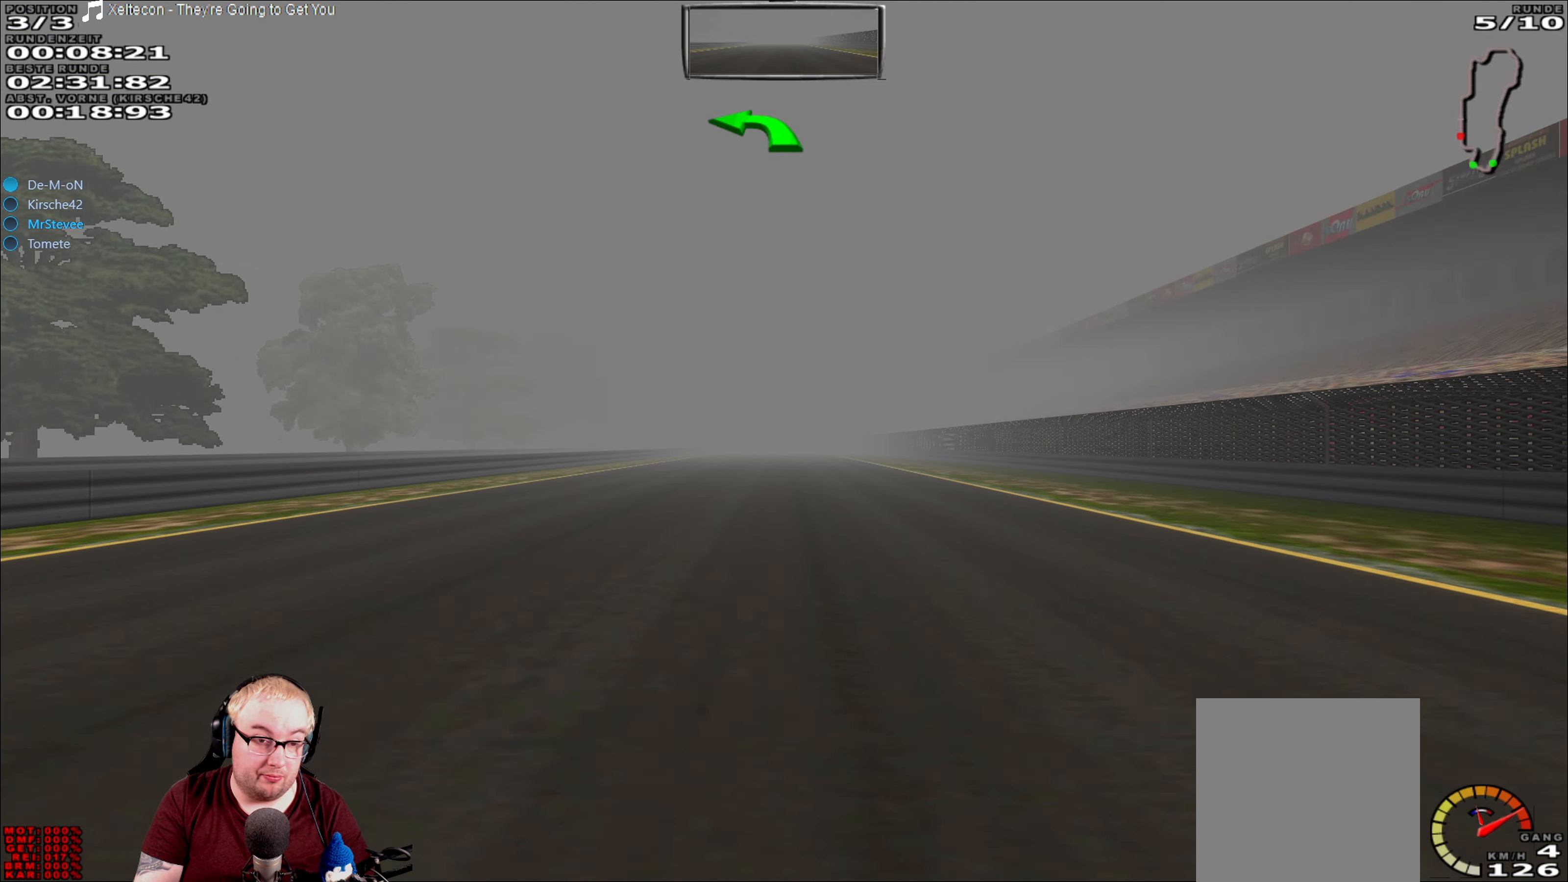
{"buttons": ["R2"], "left_stick": "center", "right_stick": "center", "events": []}
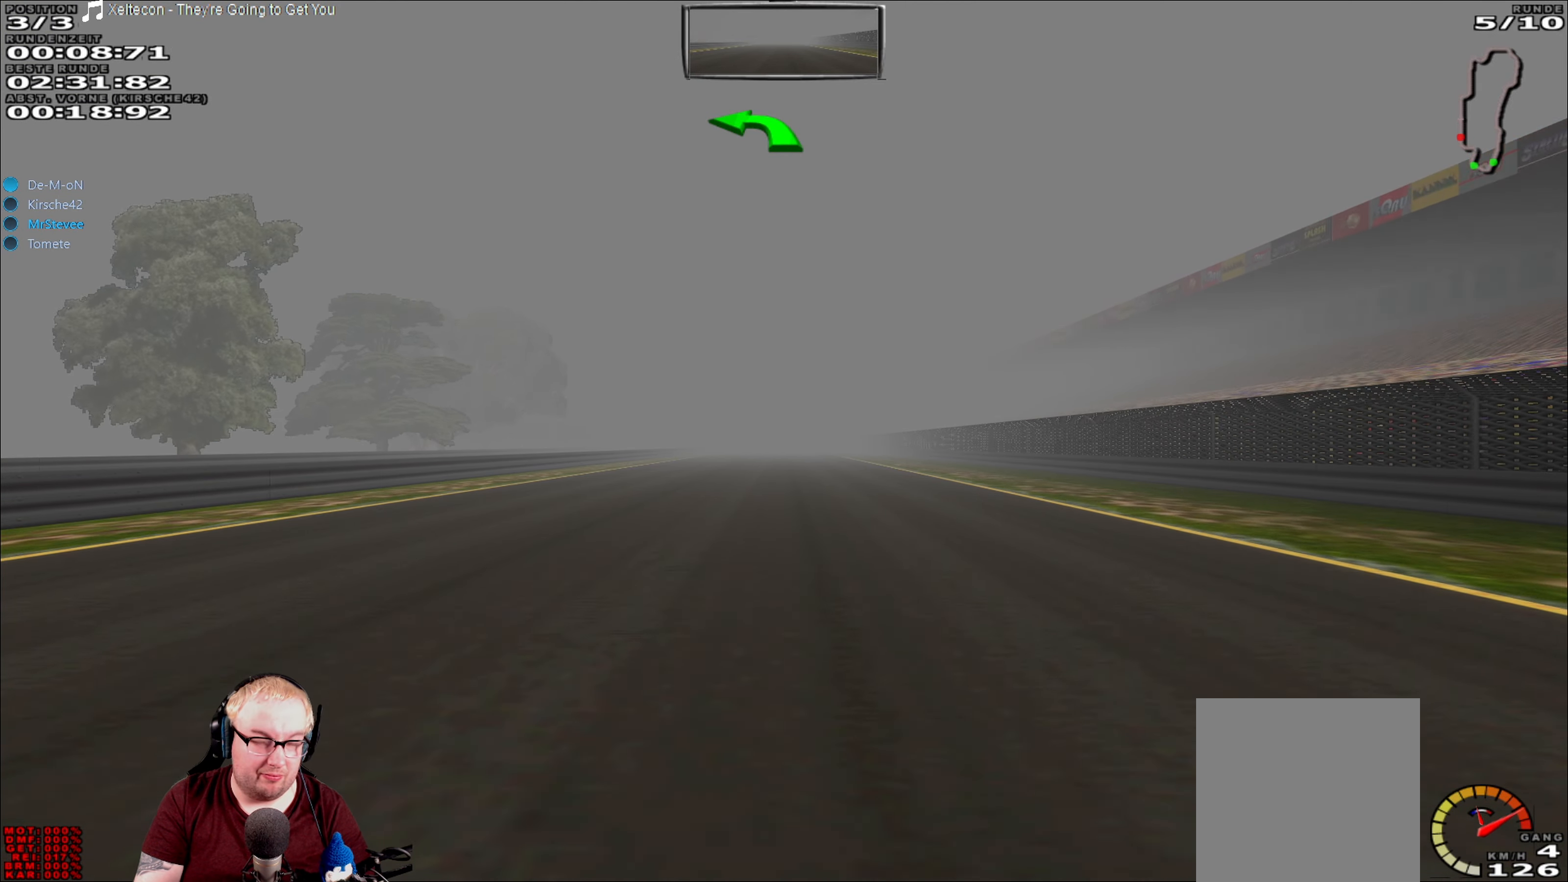
{"buttons": ["R2"], "left_stick": "center", "right_stick": "center", "events": []}
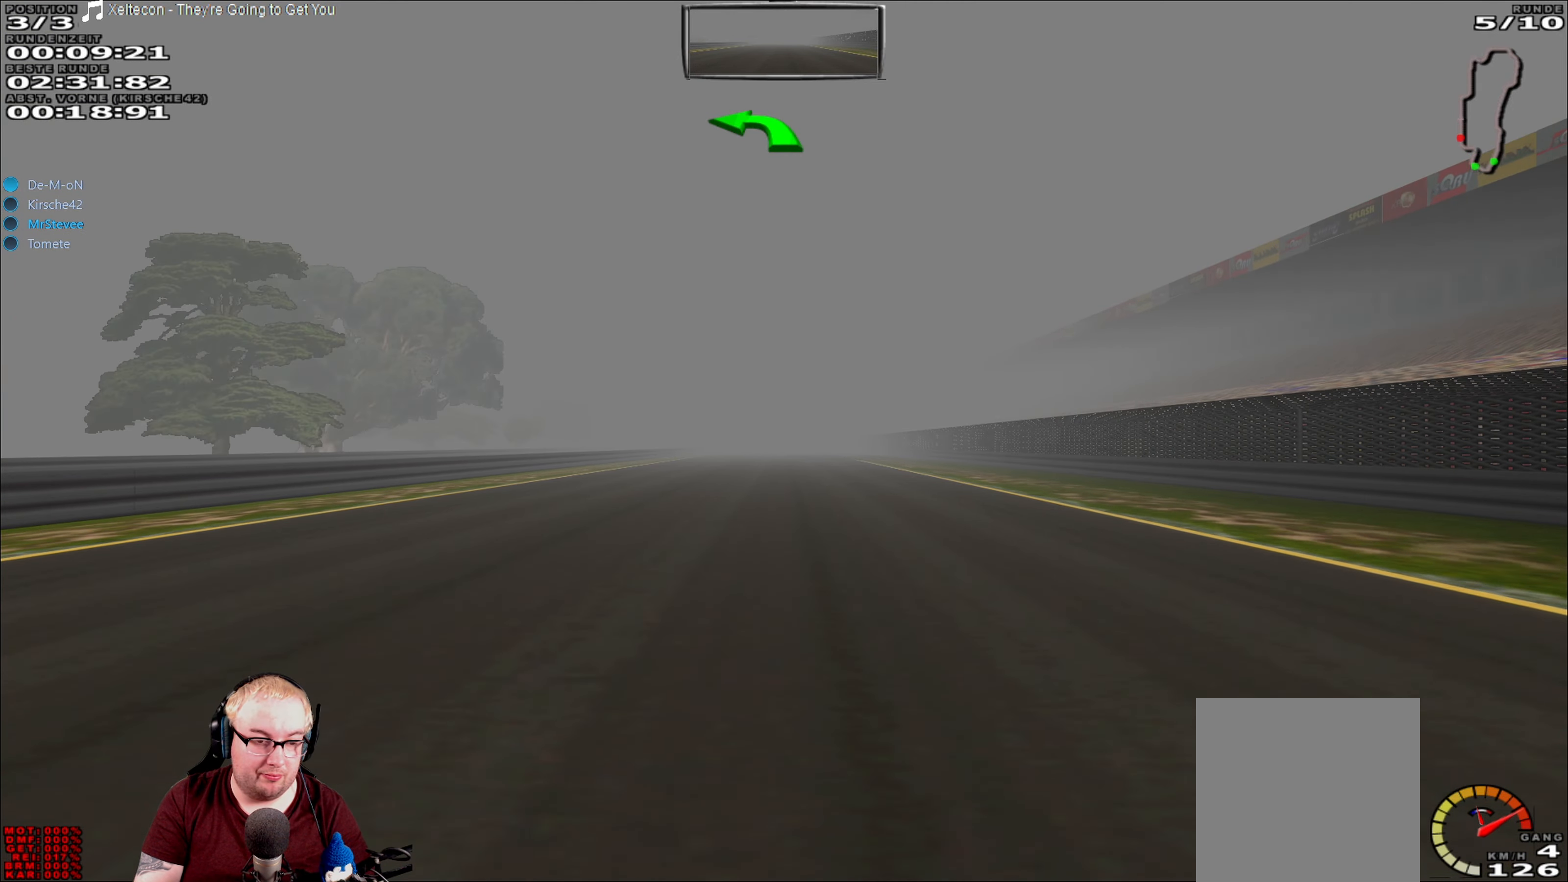
{"buttons": ["R2"], "left_stick": "center", "right_stick": "center", "events": []}
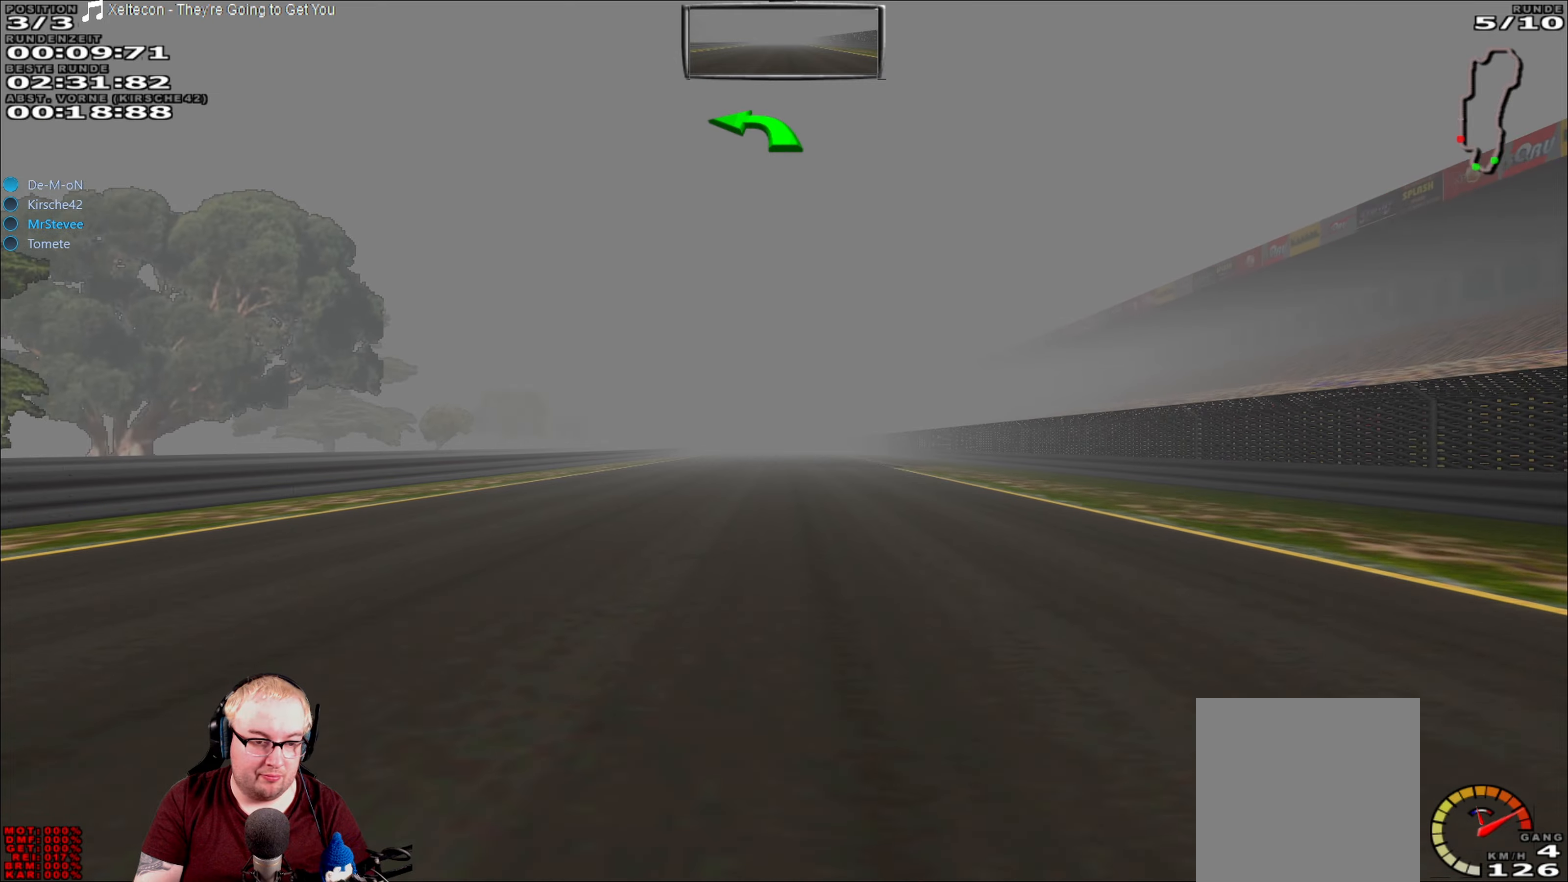
{"buttons": ["R2"], "left_stick": "center", "right_stick": "center", "events": []}
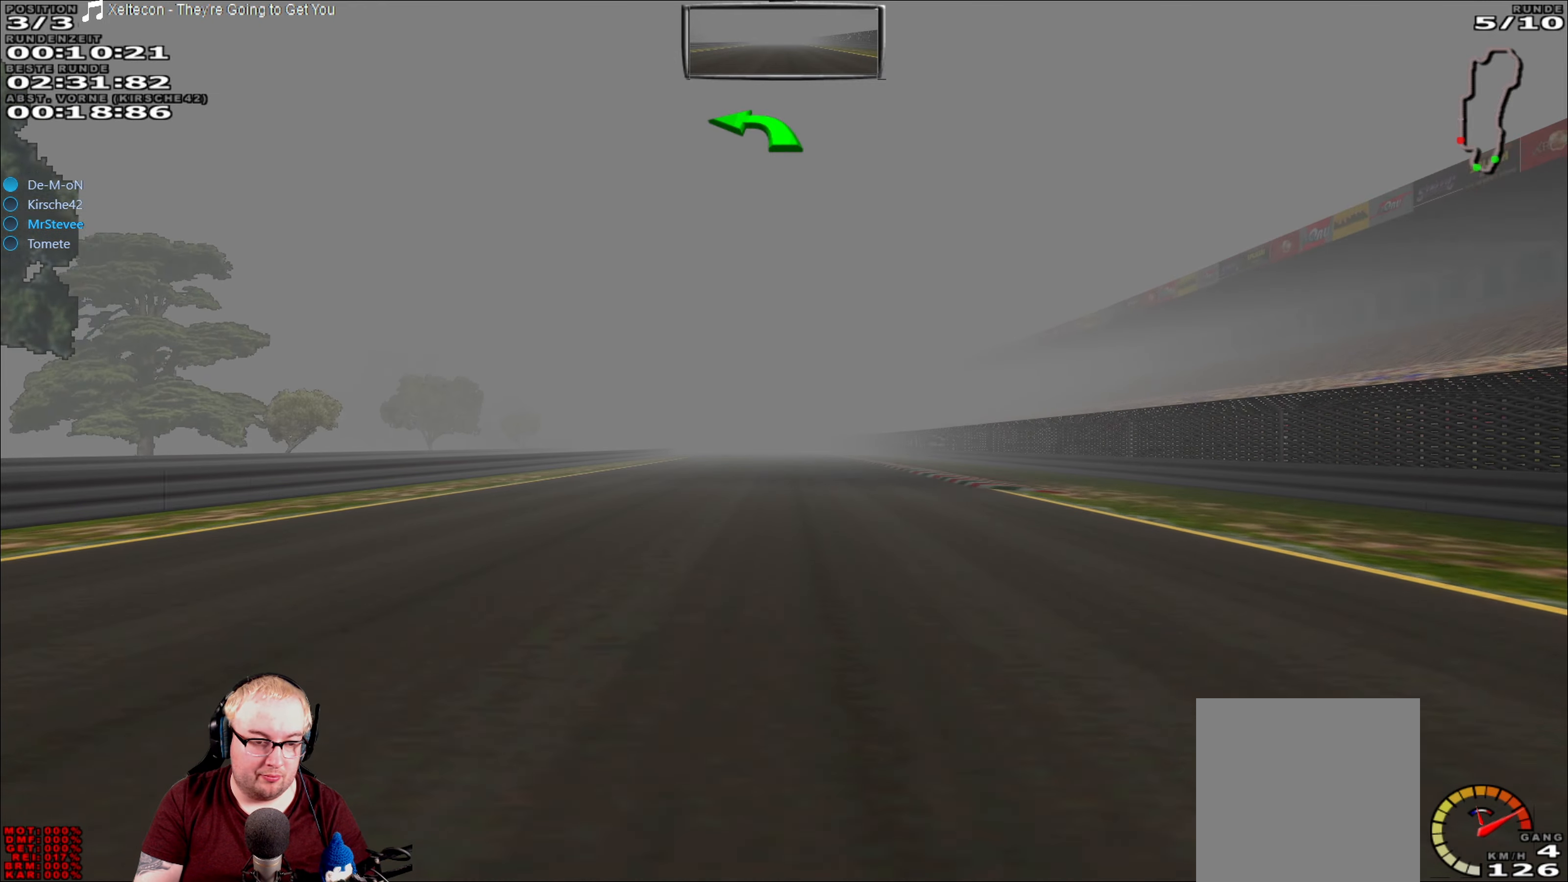
{"buttons": ["R2"], "left_stick": "center", "right_stick": "center", "events": []}
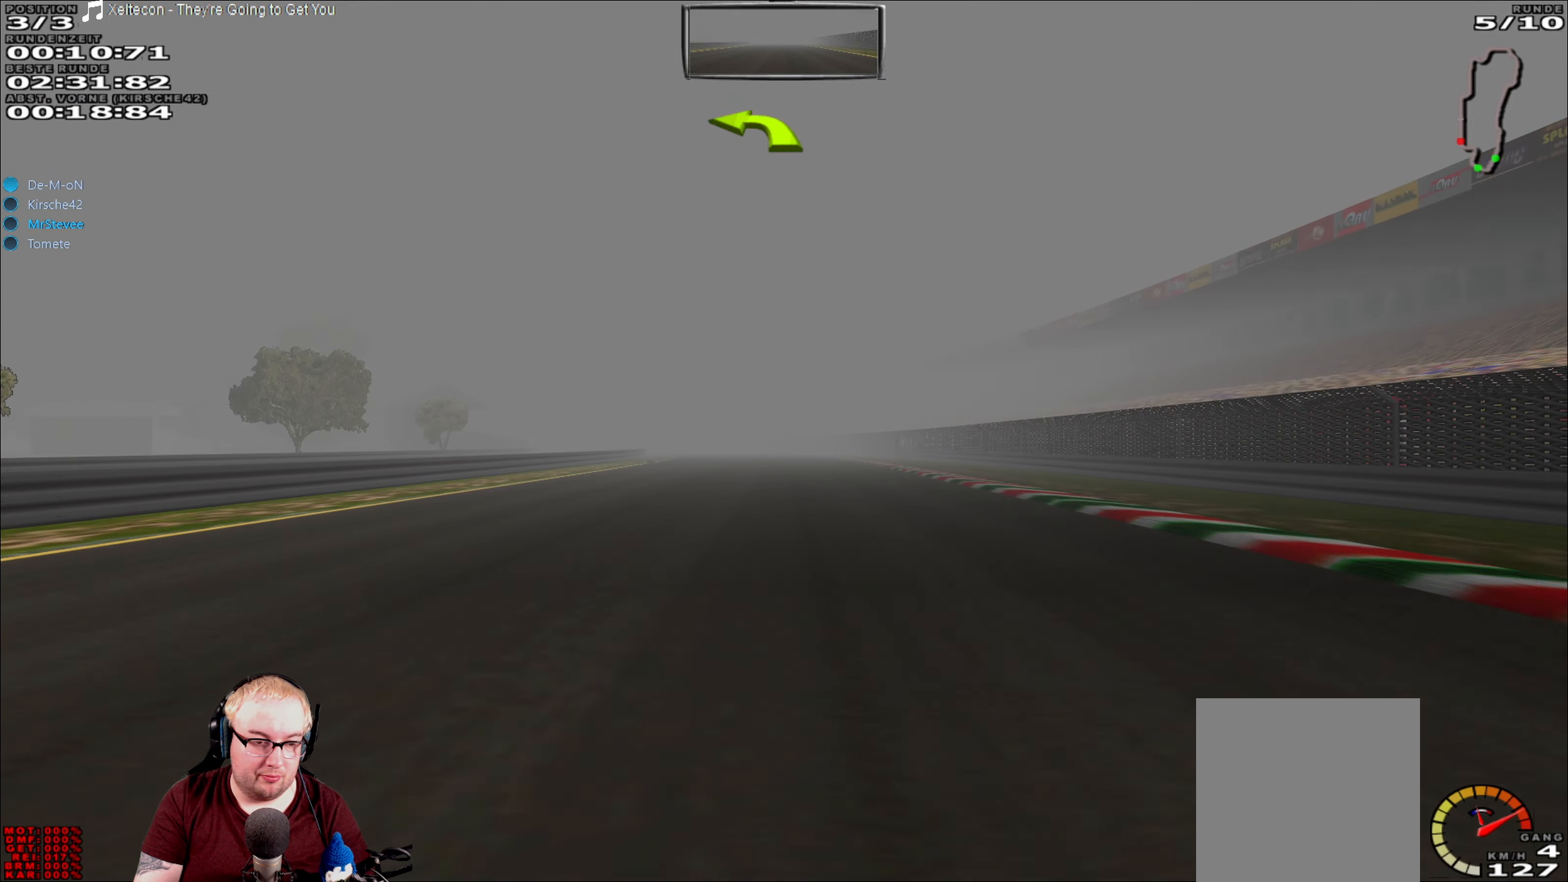
{"buttons": ["R2"], "left_stick": "center", "right_stick": "center", "events": []}
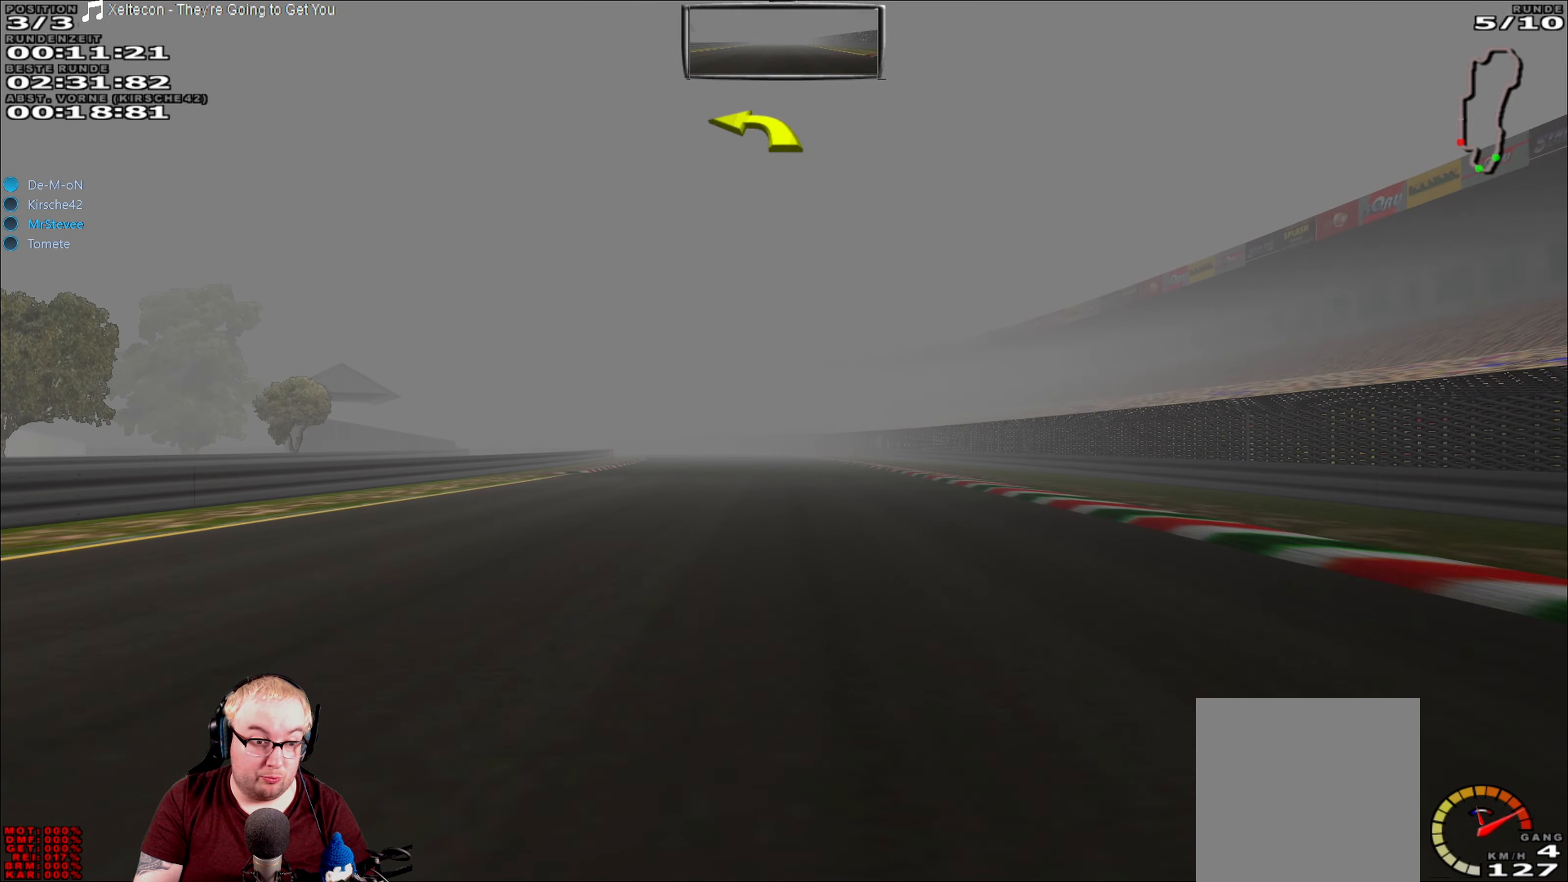
{"buttons": ["R2"], "left_stick": "center", "right_stick": "center", "events": []}
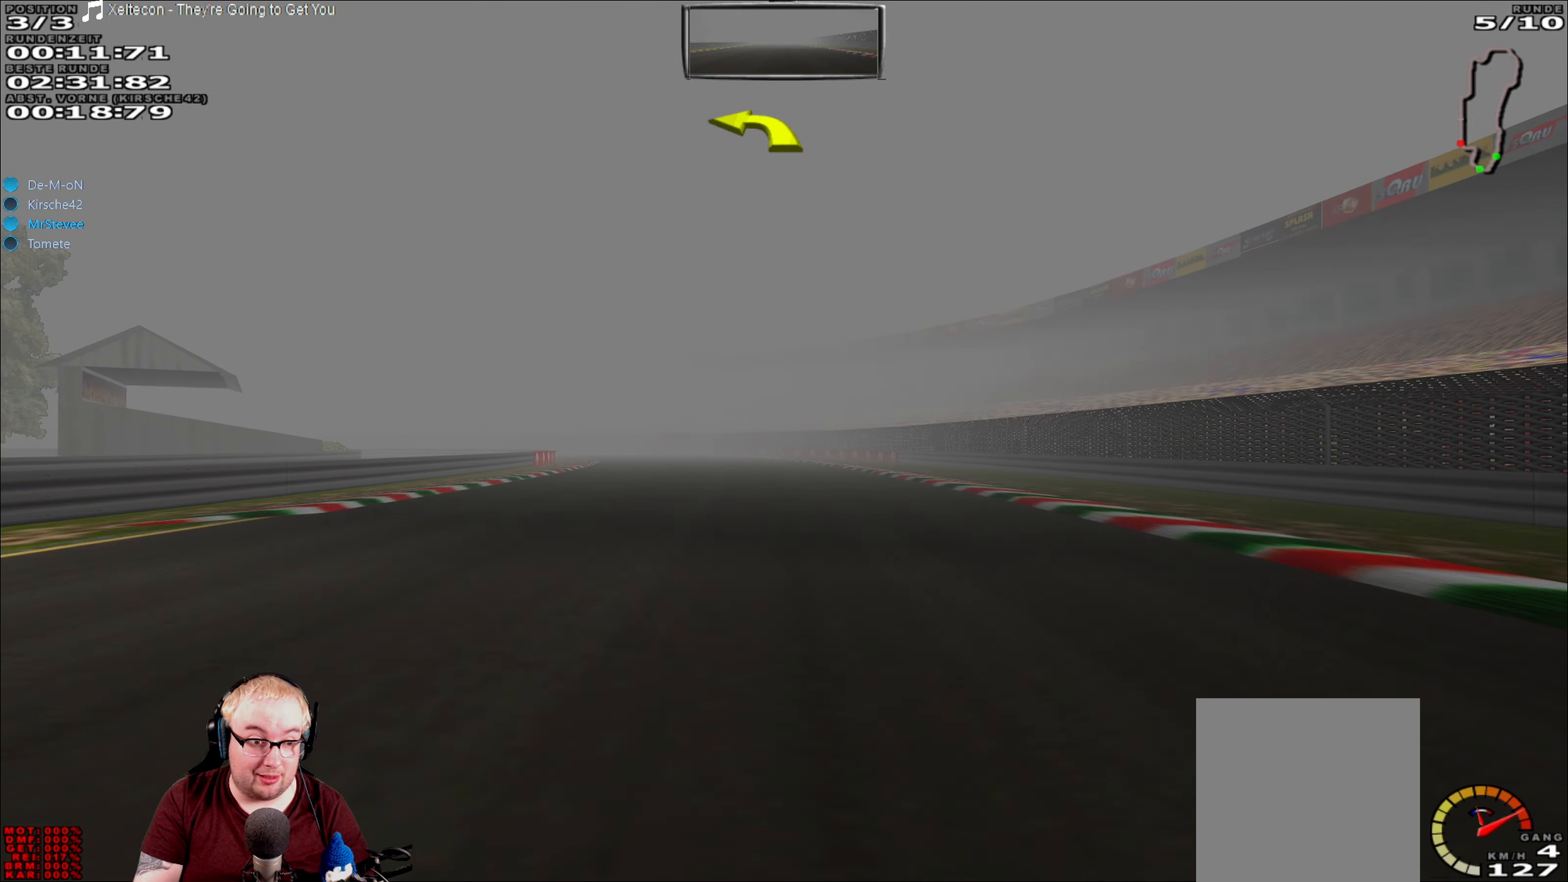
{"buttons": ["R2"], "left_stick": "center", "right_stick": "center", "events": []}
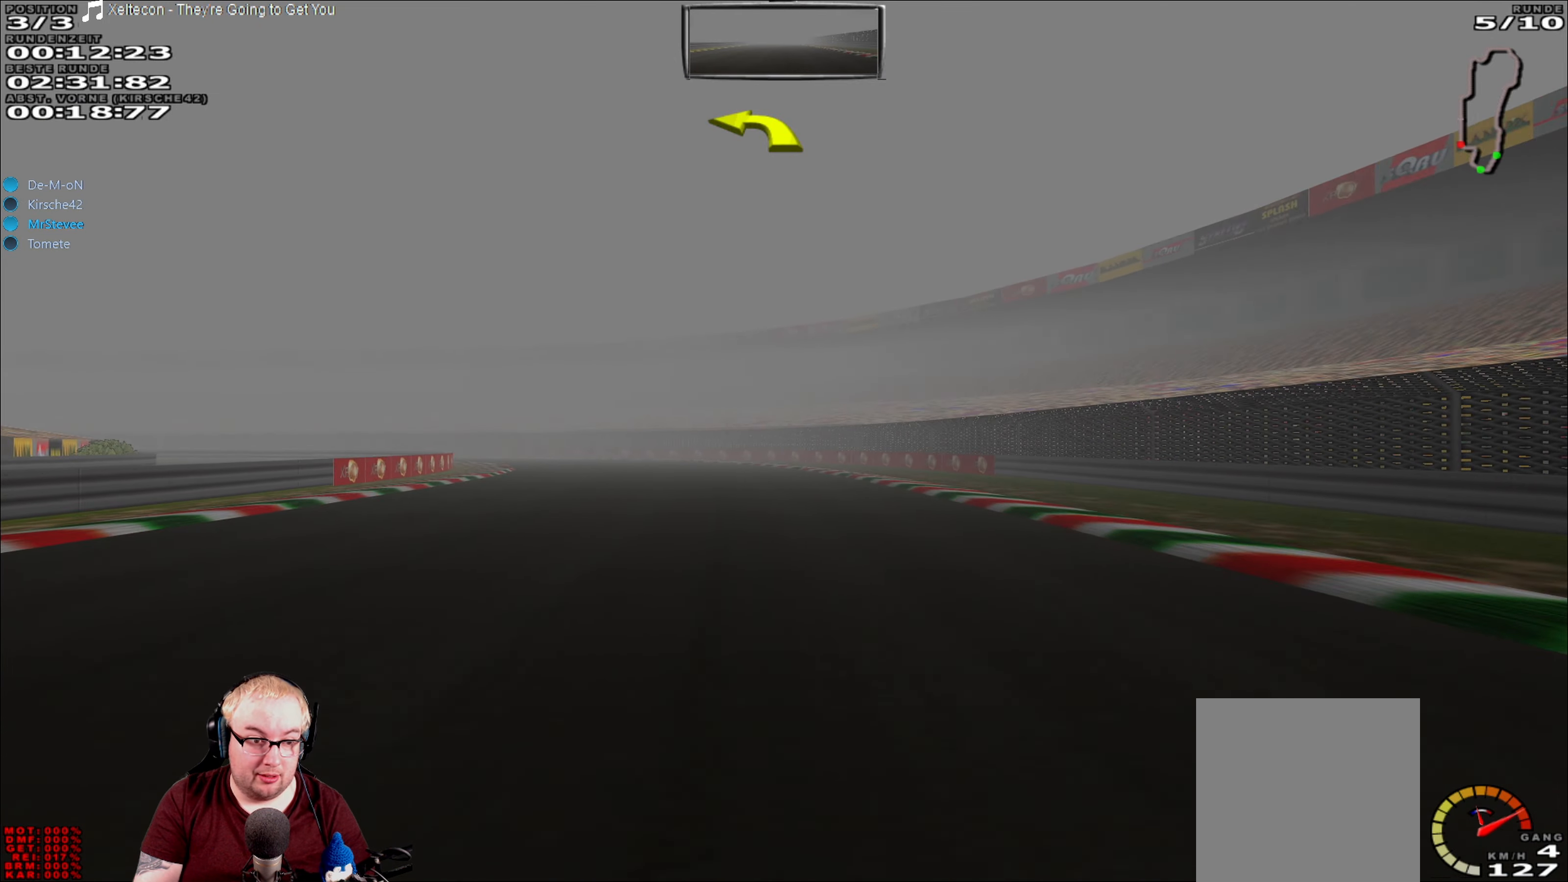
{"buttons": ["R2"], "left_stick": "left", "right_stick": "center", "events": [[450, "left_stick", "left"]]}
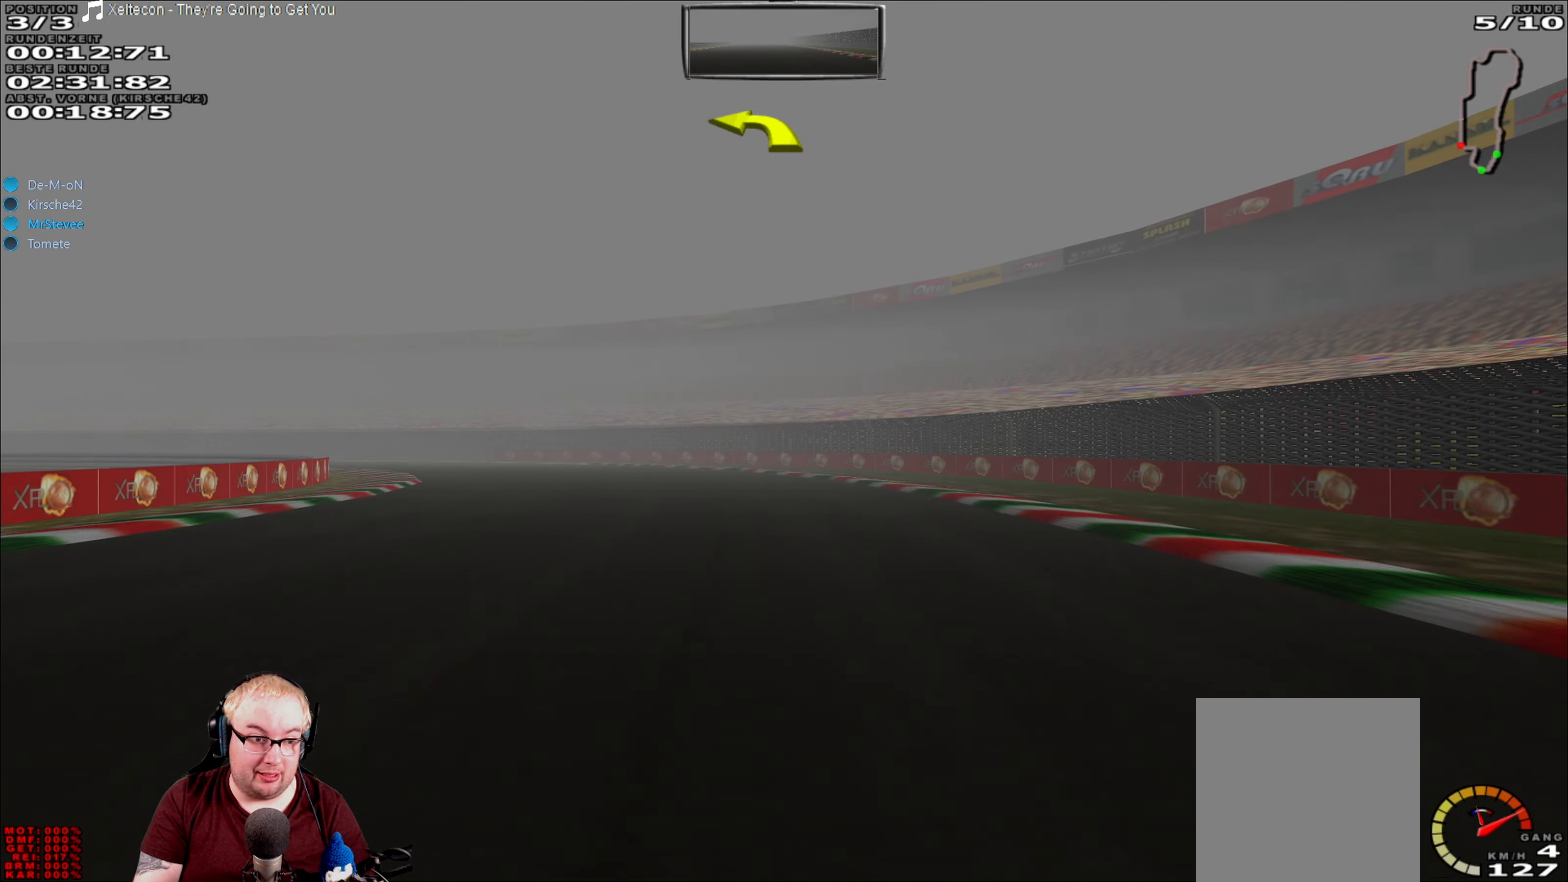
{"buttons": ["R2"], "left_stick": "left", "right_stick": "center", "events": []}
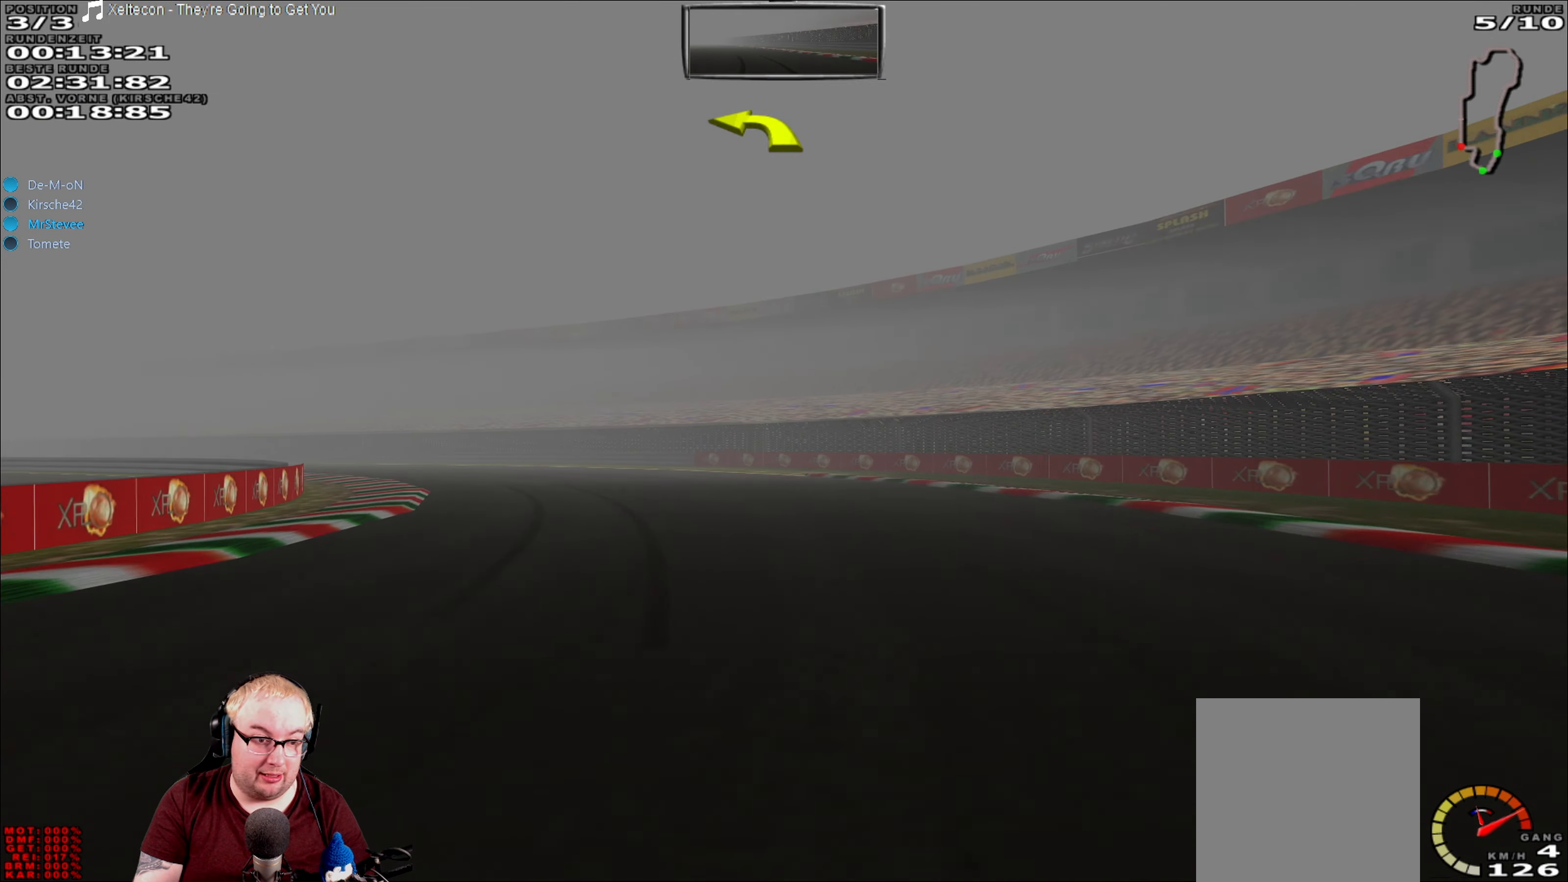
{"buttons": ["R2"], "left_stick": "left", "right_stick": "center", "events": []}
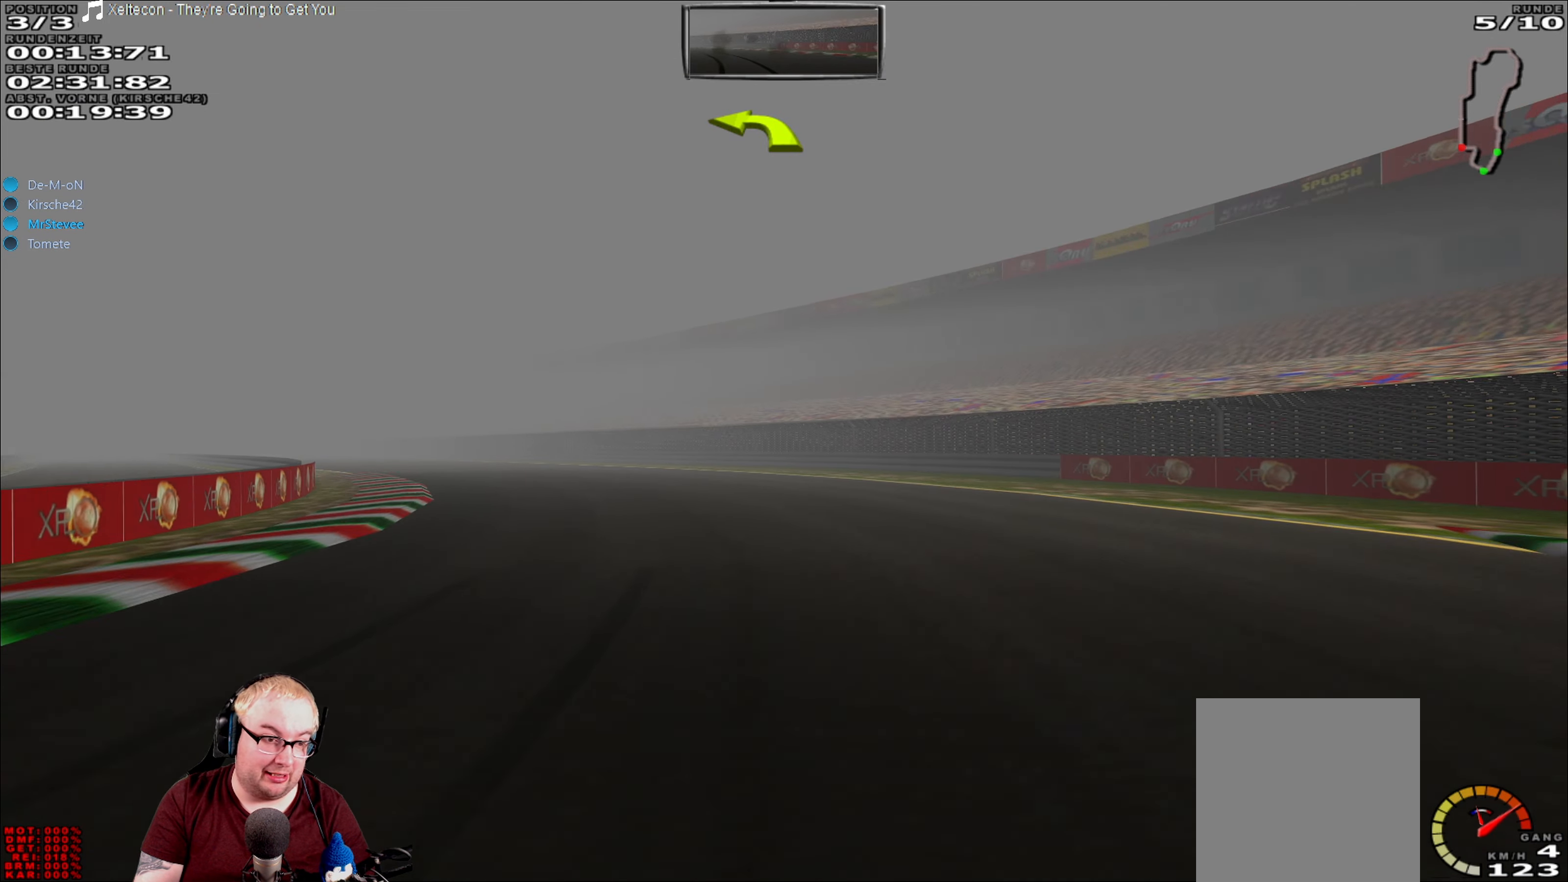
{"buttons": ["R2"], "left_stick": "left", "right_stick": "center", "events": []}
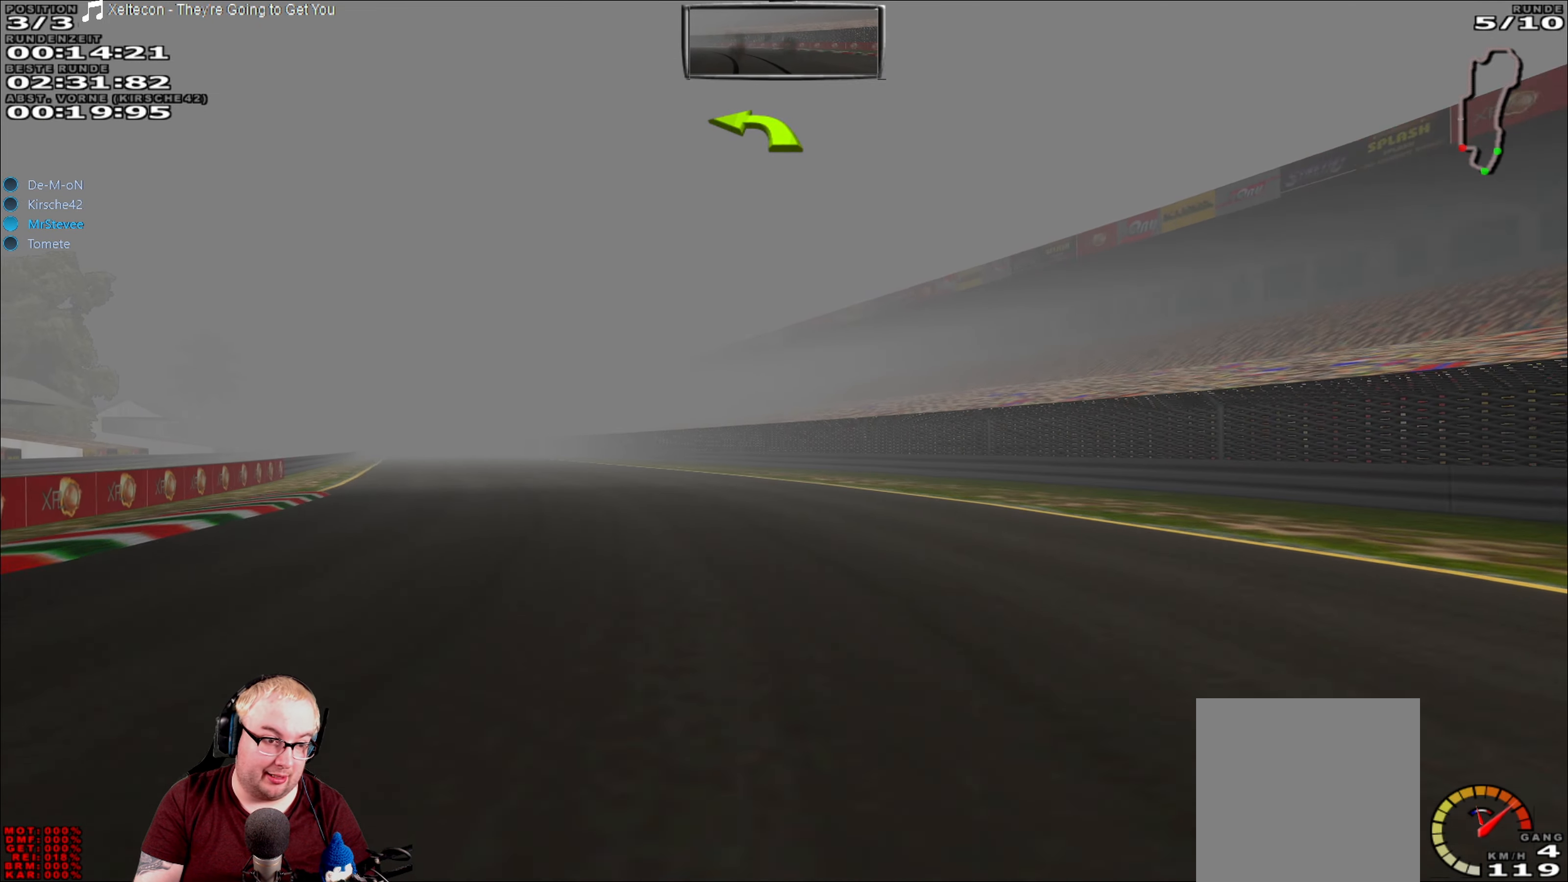
{"buttons": ["R2"], "left_stick": "center", "right_stick": "center", "events": [[183, "left_stick", "center"]]}
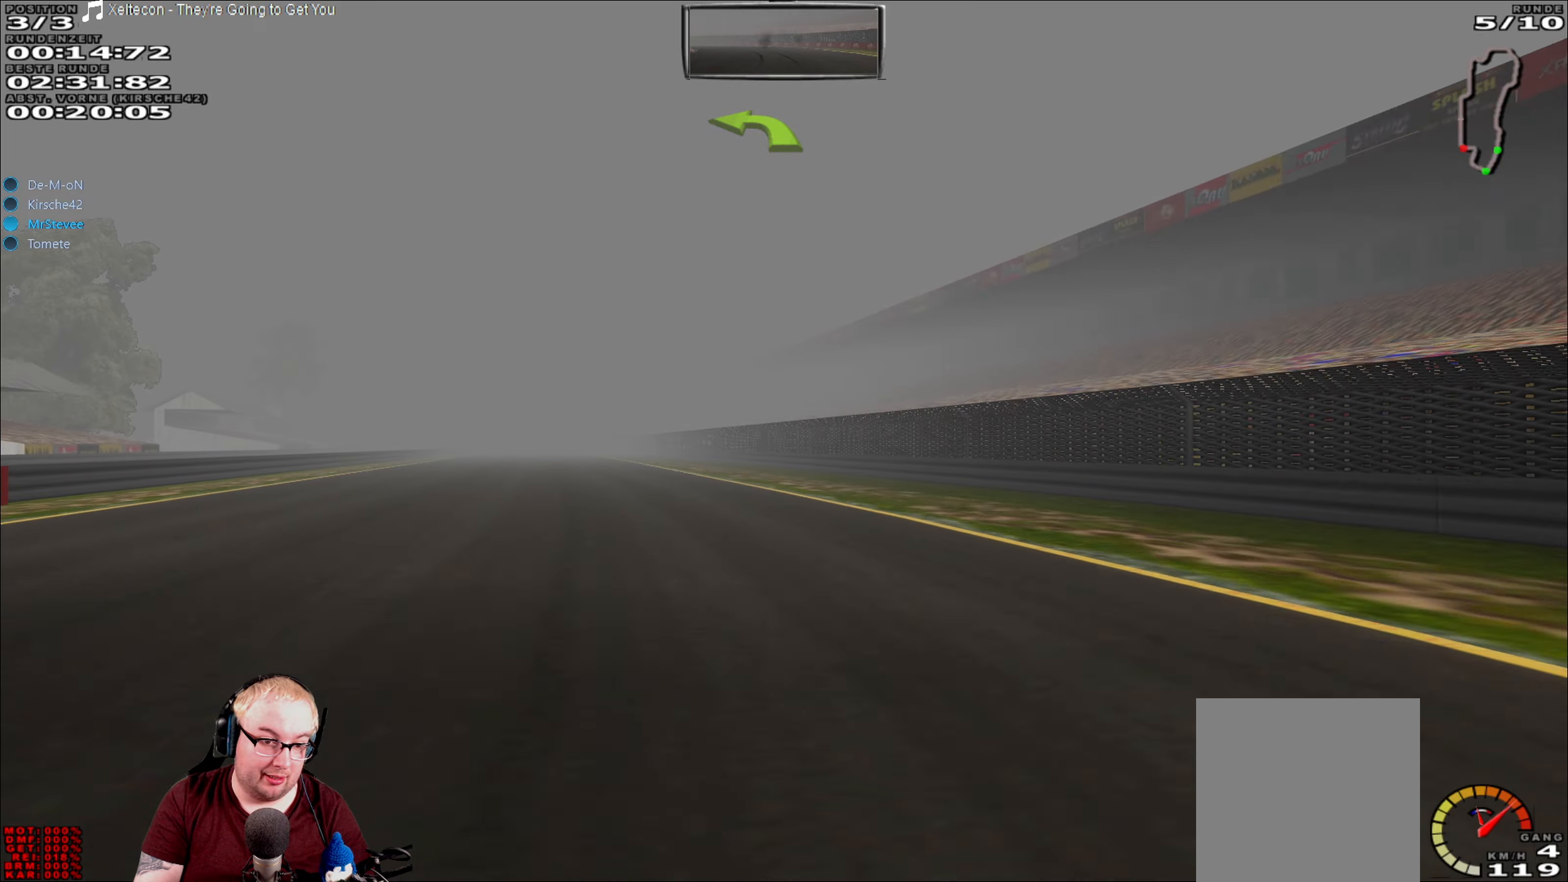
{"buttons": ["R2"], "left_stick": "center", "right_stick": "center", "events": [[34, "left_stick", "left"], [467, "left_stick", "center"]]}
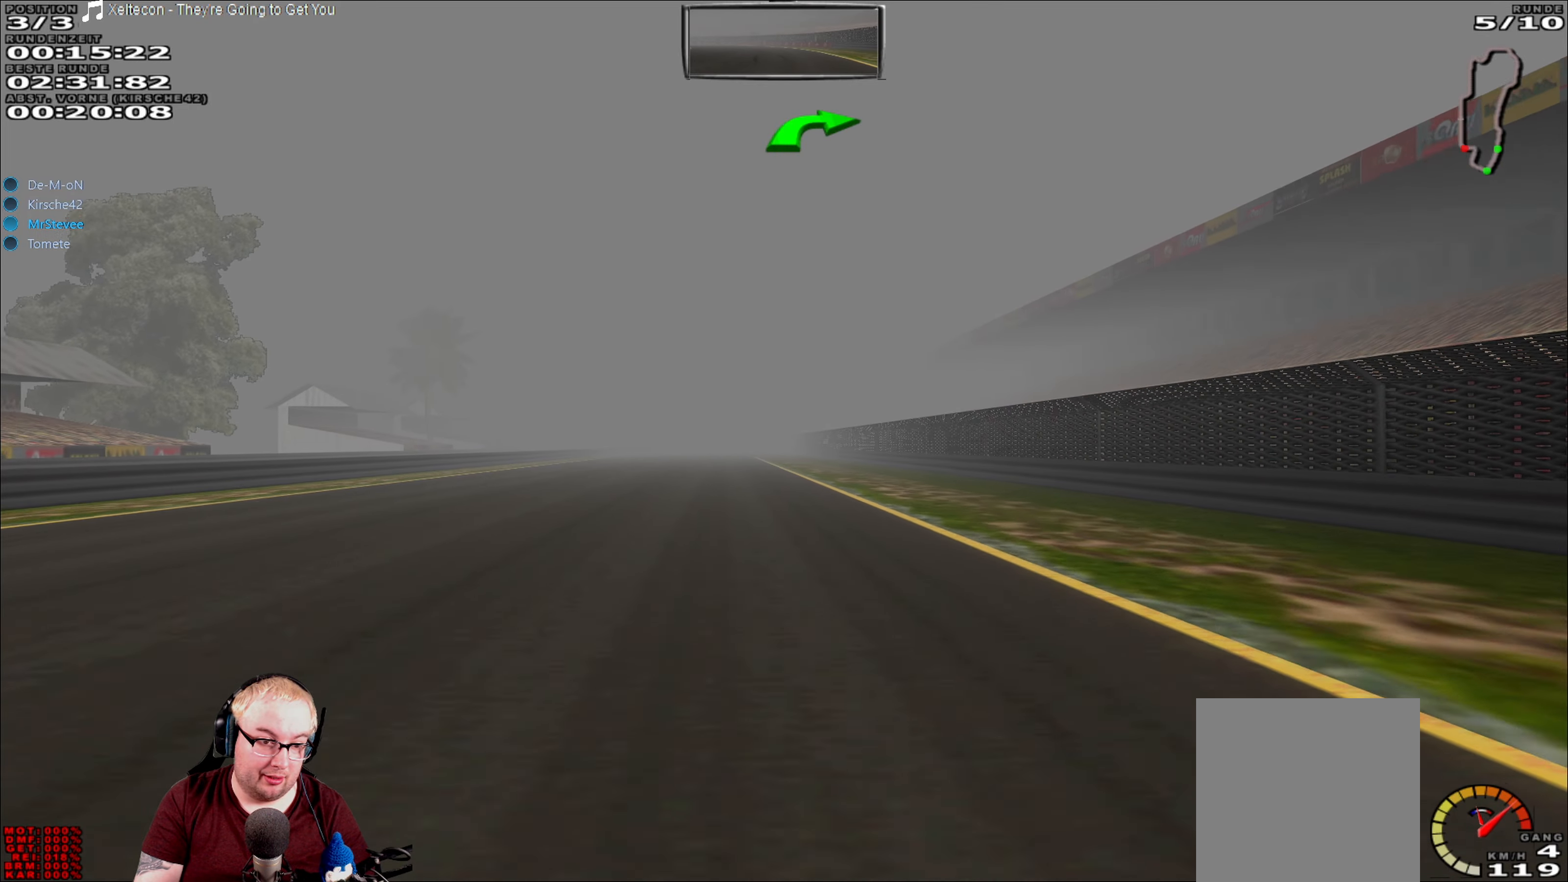
{"buttons": ["R2"], "left_stick": "left", "right_stick": "center", "events": [[367, "left_stick", "left"]]}
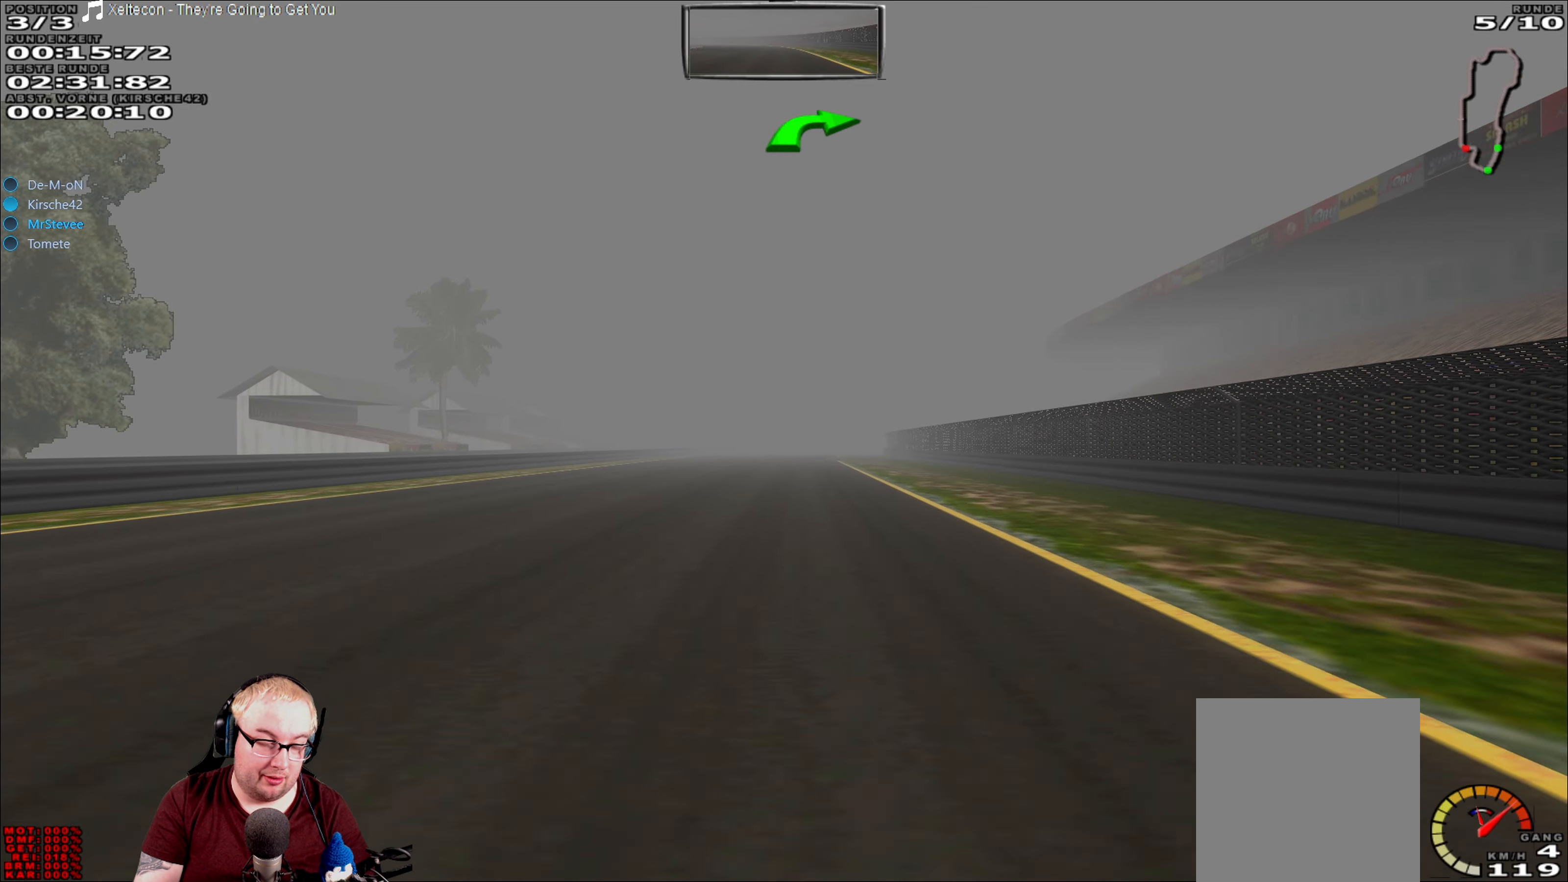
{"buttons": ["R2"], "left_stick": "center", "right_stick": "center", "events": [[400, "left_stick", "center"]]}
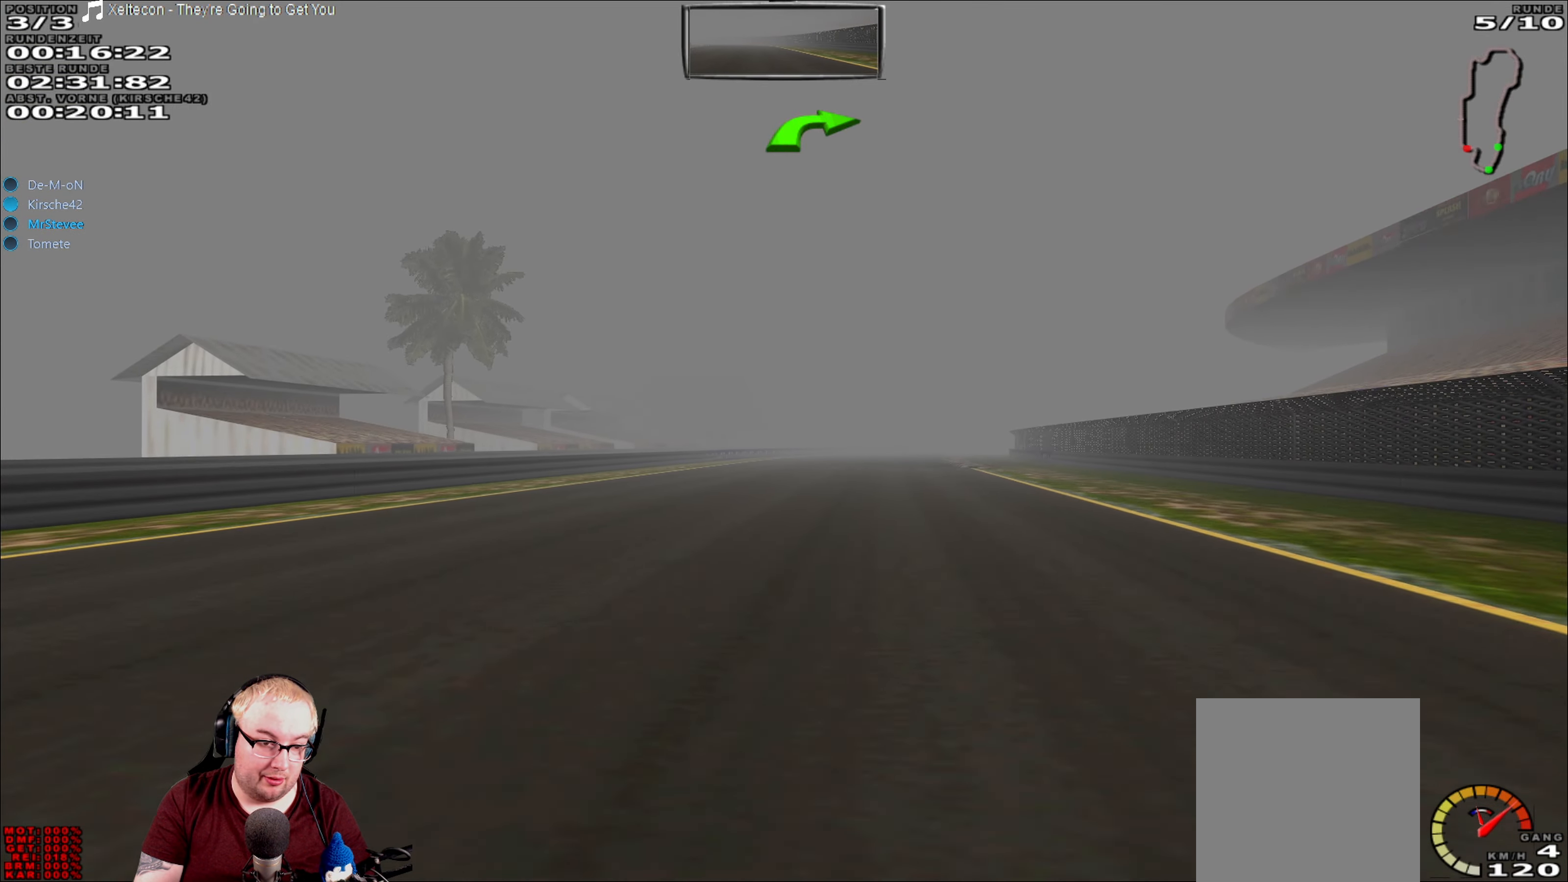
{"buttons": ["R2"], "left_stick": "center", "right_stick": "center", "events": []}
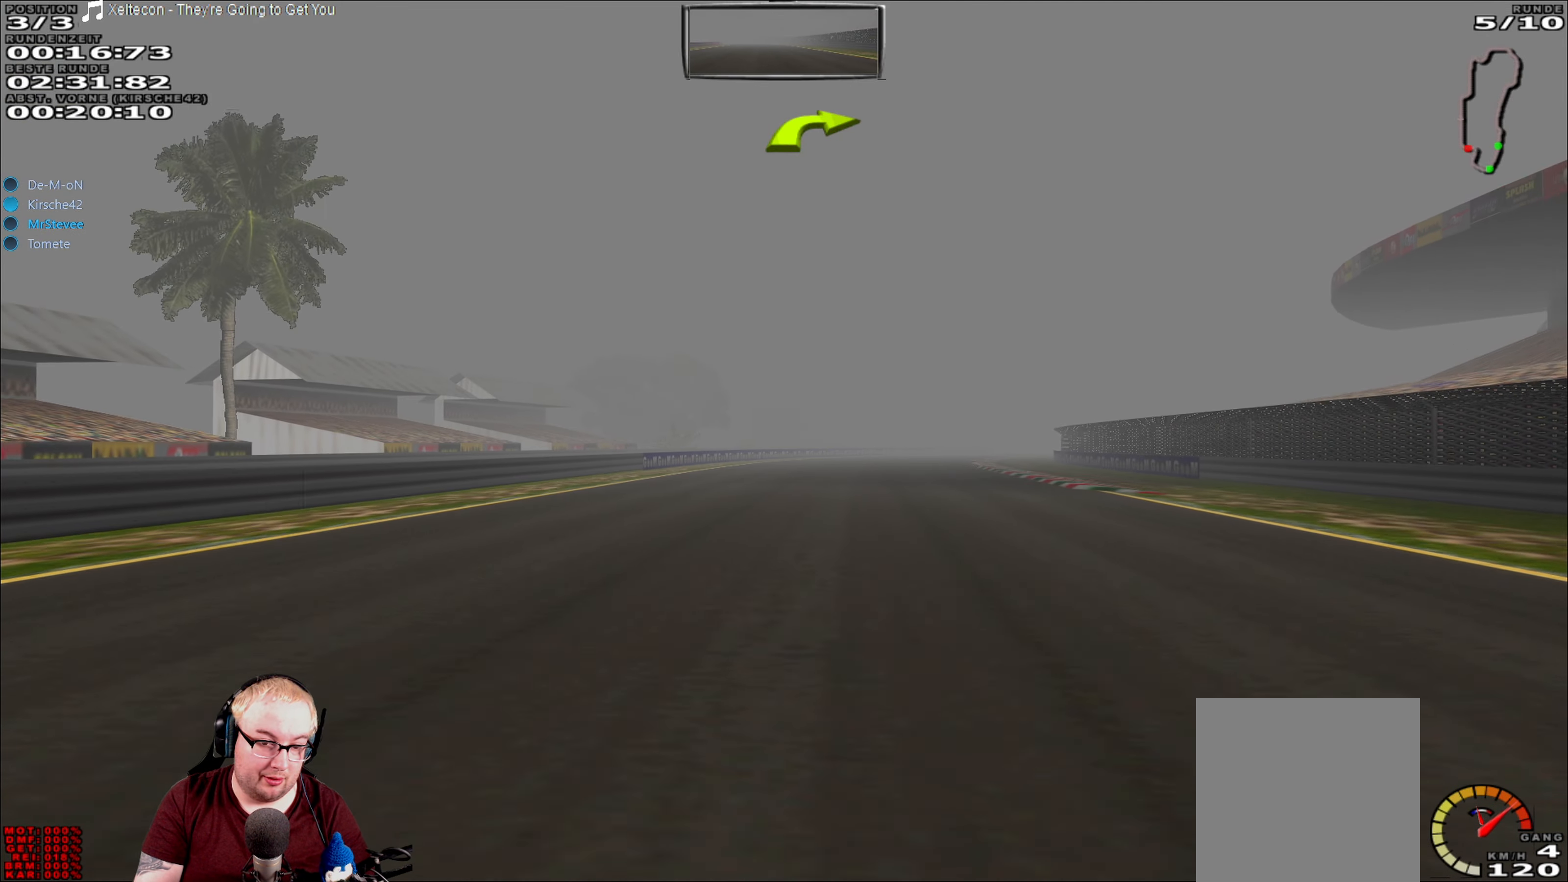
{"buttons": ["R2"], "left_stick": "center", "right_stick": "center", "events": []}
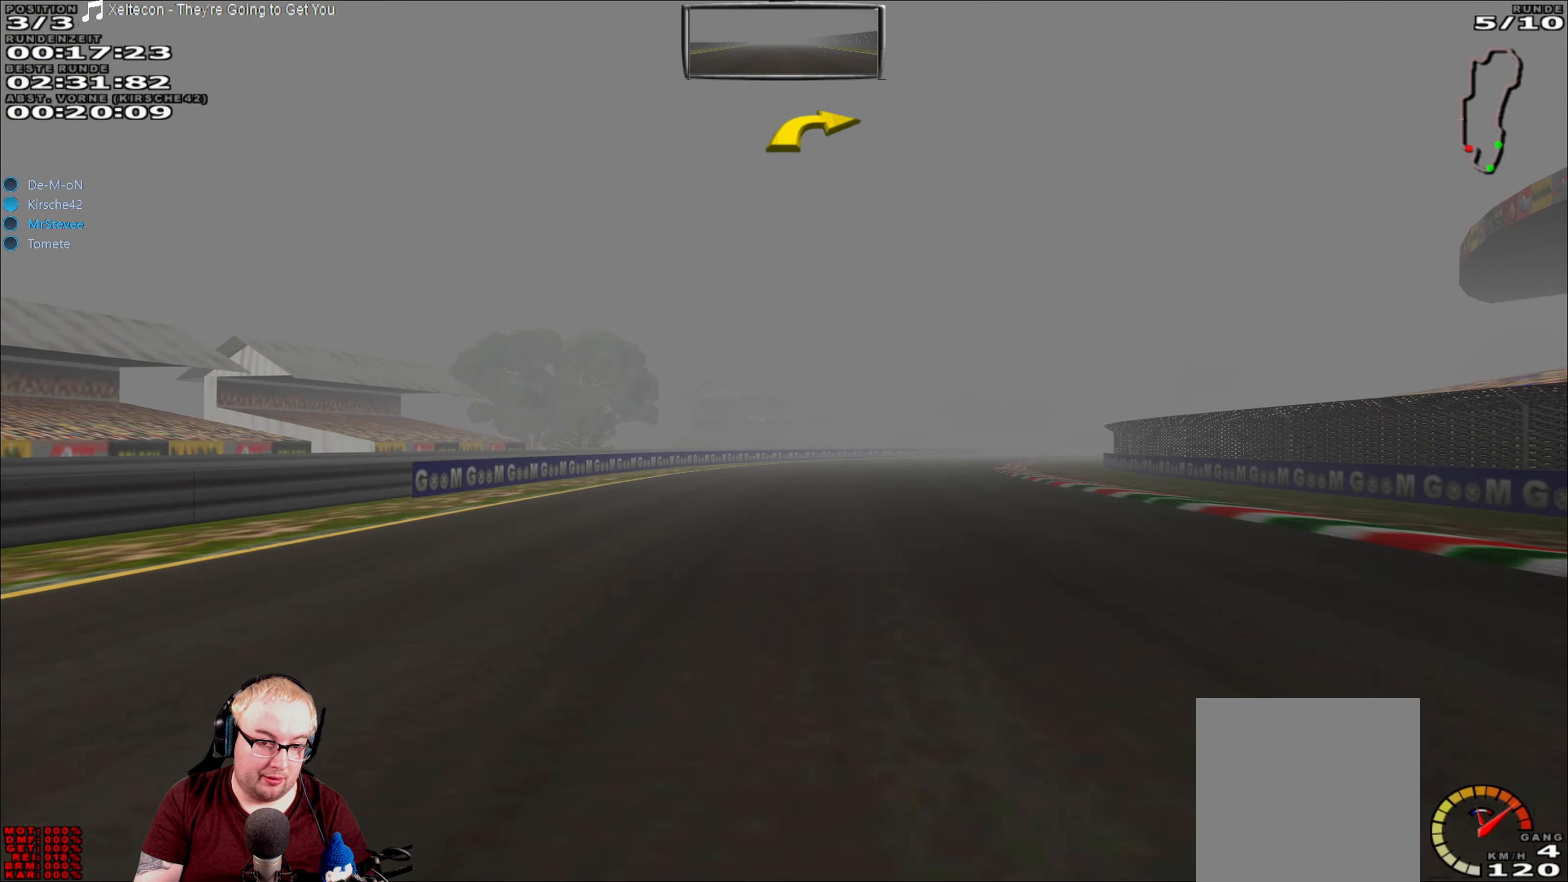
{"buttons": ["R2"], "left_stick": "center", "right_stick": "center", "events": []}
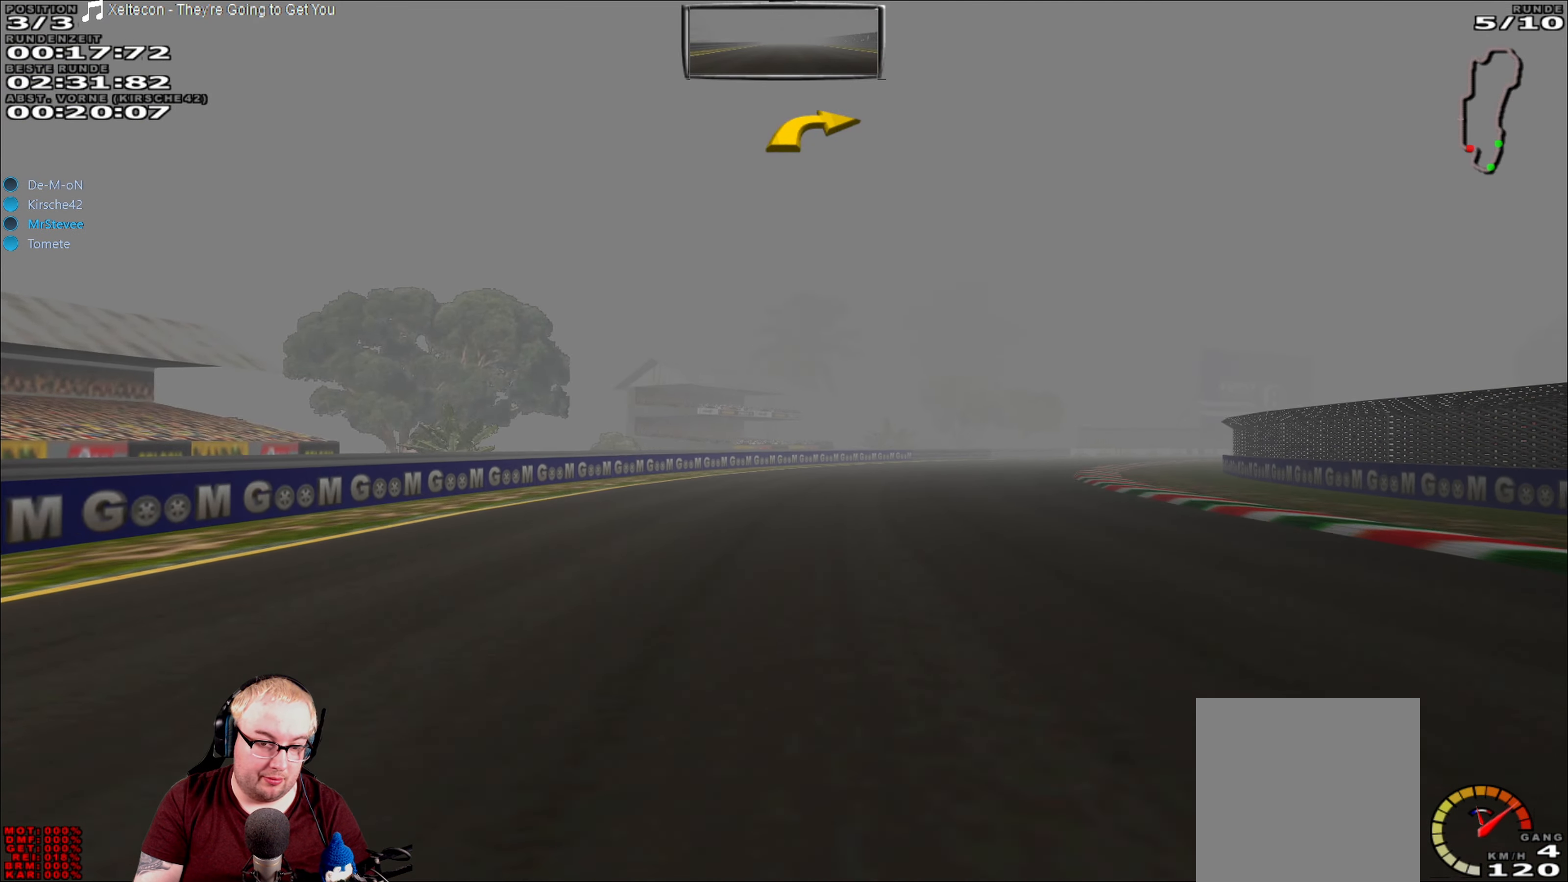
{"buttons": ["R2"], "left_stick": "right", "right_stick": "center", "events": [[150, "left_stick", "right"]]}
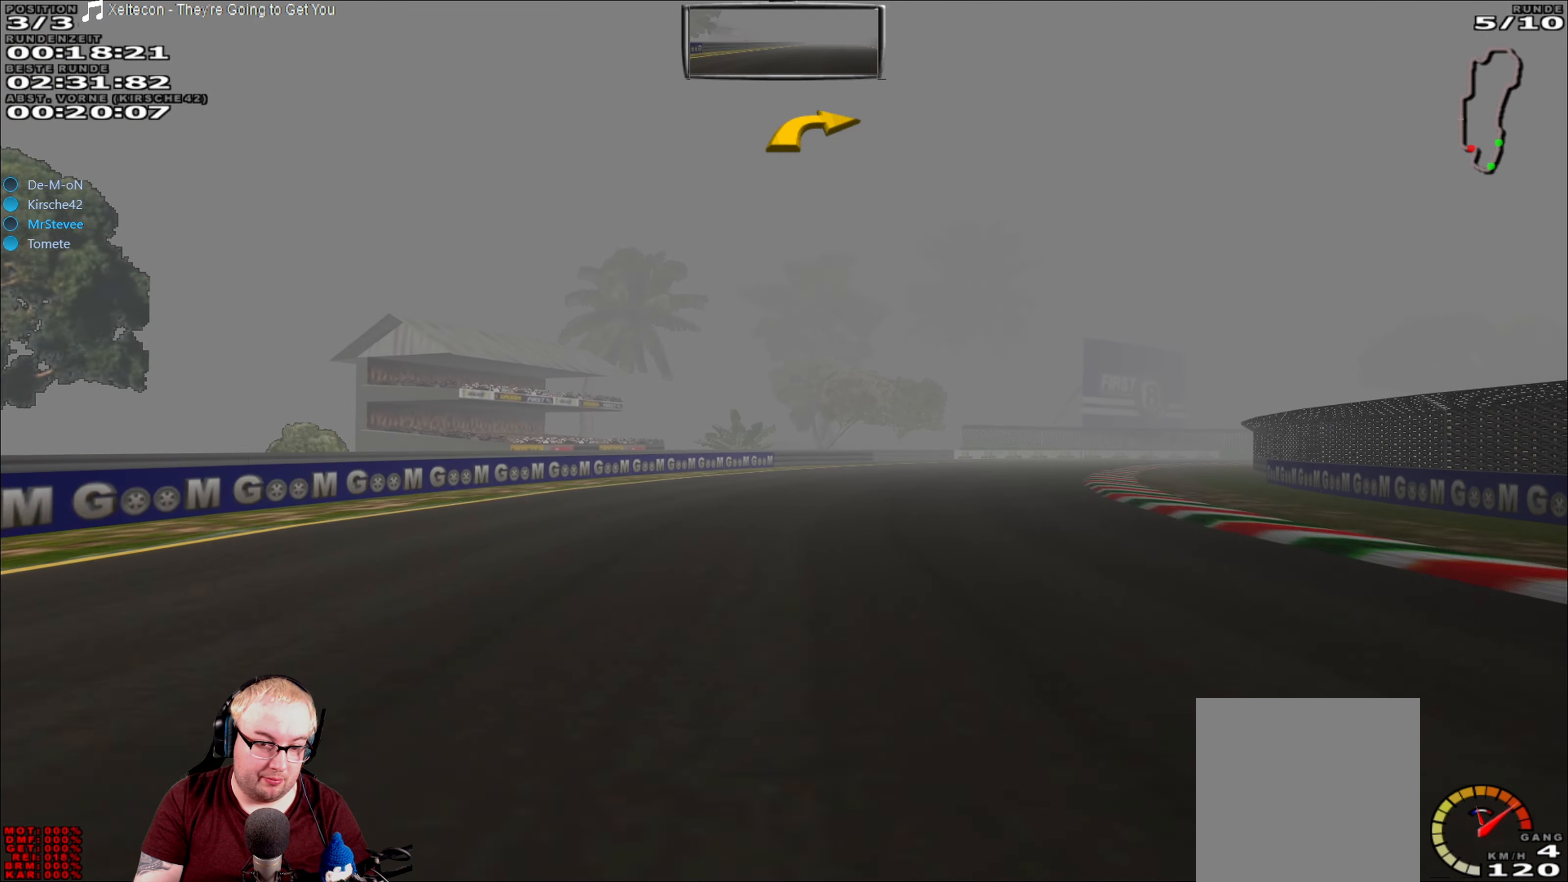
{"buttons": ["R2"], "left_stick": "right", "right_stick": "center", "events": []}
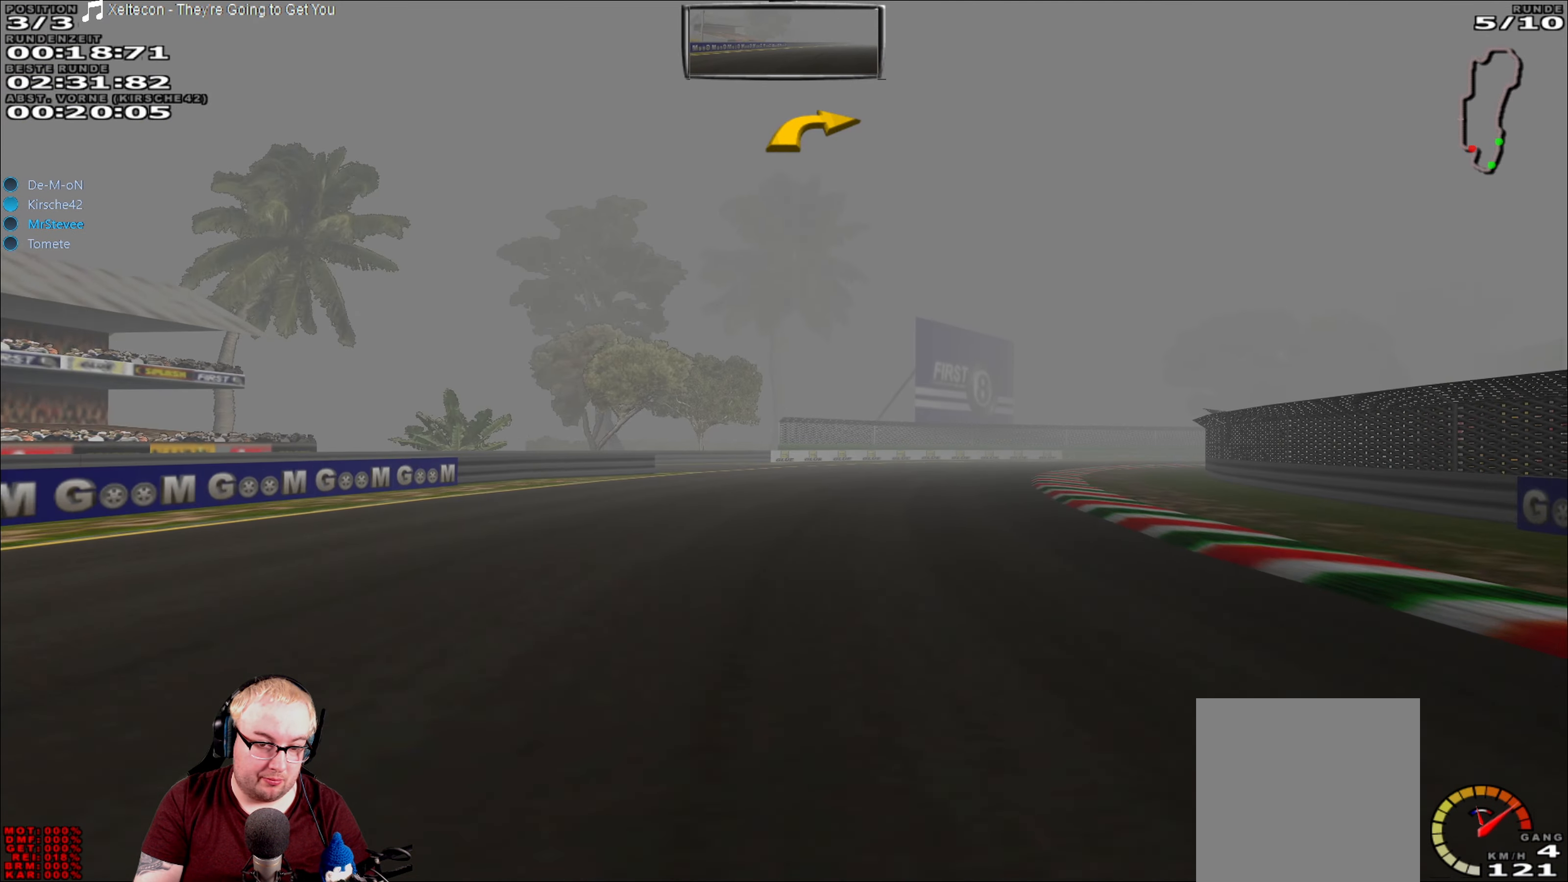
{"buttons": ["R2"], "left_stick": "right", "right_stick": "center", "events": []}
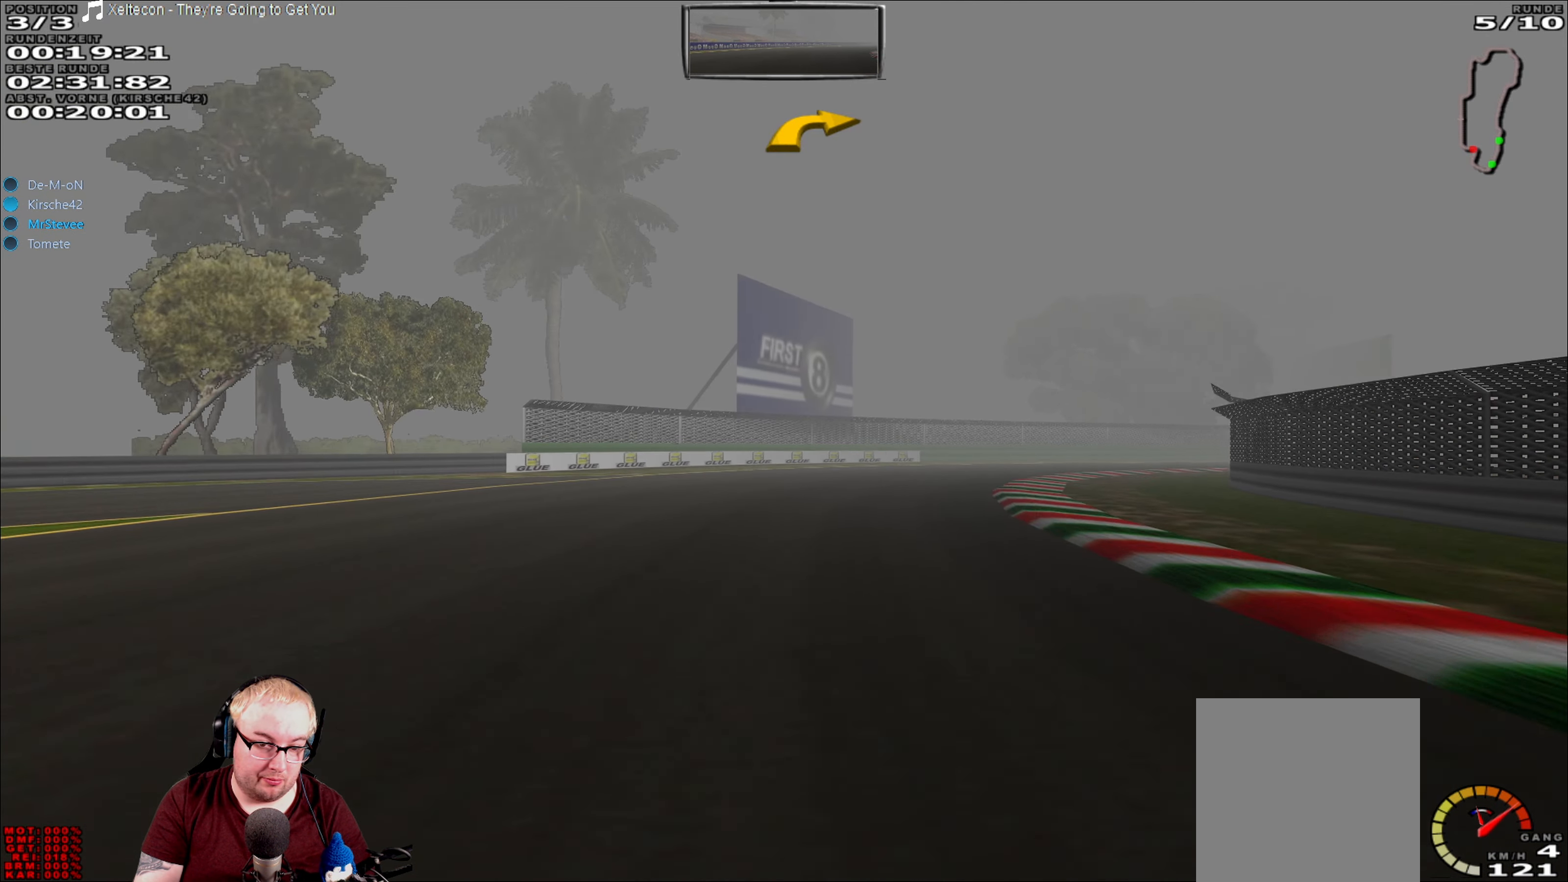
{"buttons": ["R2"], "left_stick": "right", "right_stick": "center", "events": []}